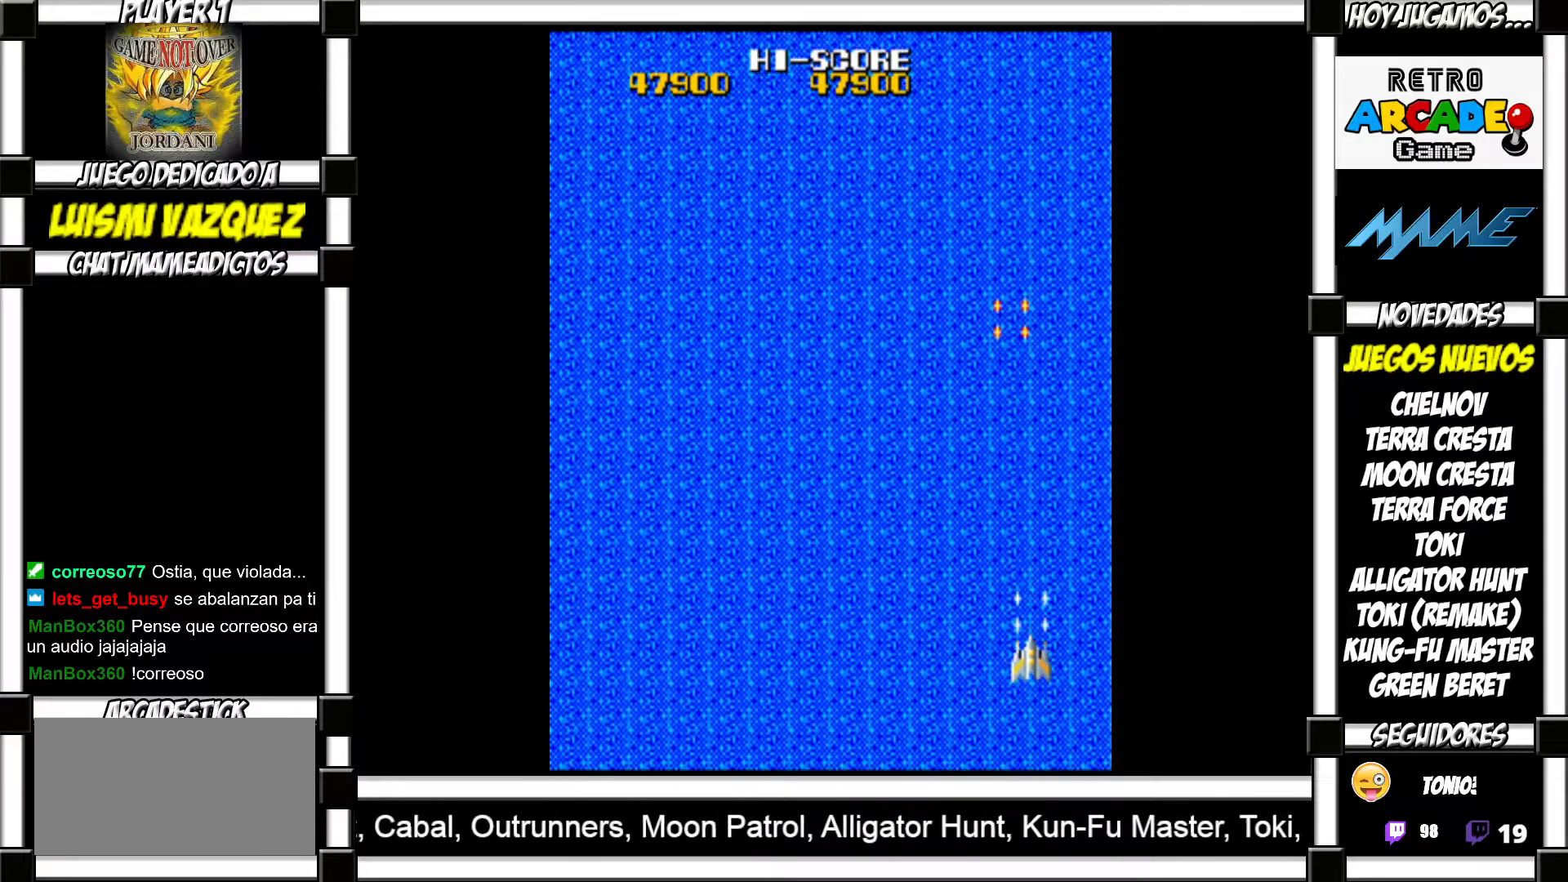
Gameplay with a controller (arcade stick); each line is a JSON object with the inputs held at the frame after it. "events" lists button and stick changes between this image and that frame as [ms after this image, input, new state], when the widget could be followed in between. Not read: L3 R3 left_stick.
{"buttons": [], "events": [[133, "SQUARE", "down"], [167, "SQUARE", "up"], [300, "SQUARE", "down"], [317, "SQUARE", "up"], [417, "SQUARE", "down"], [450, "SQUARE", "up"]]}
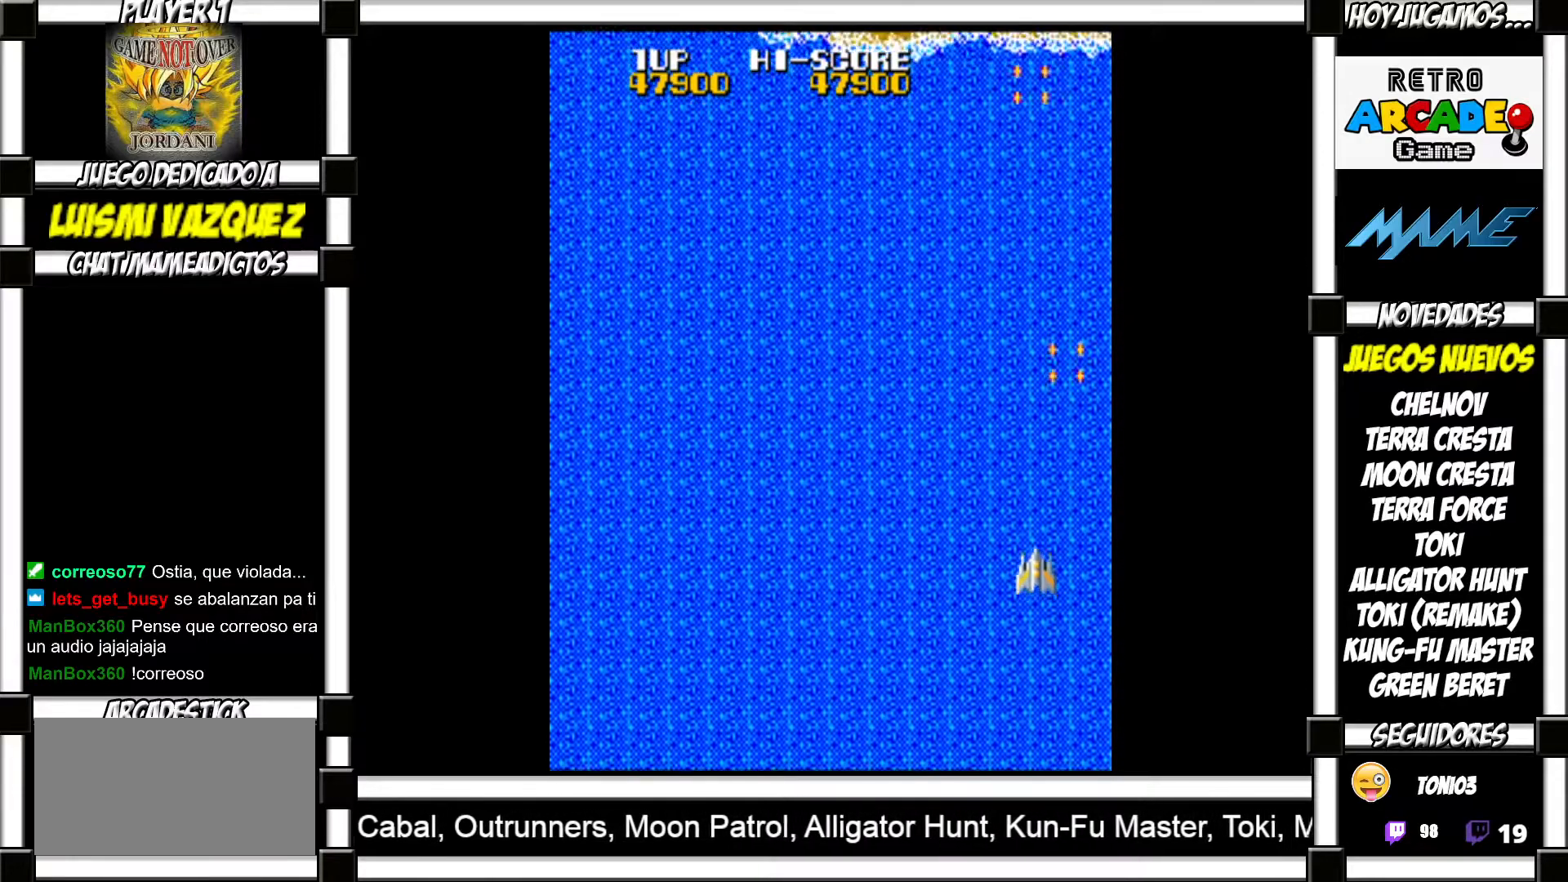
{"buttons": [], "events": [[50, "SQUARE", "down"], [83, "SQUARE", "up"], [167, "SQUARE", "down"], [200, "SQUARE", "up"], [317, "SQUARE", "down"], [333, "SQUARE", "up"], [450, "SQUARE", "down"], [483, "SQUARE", "up"]]}
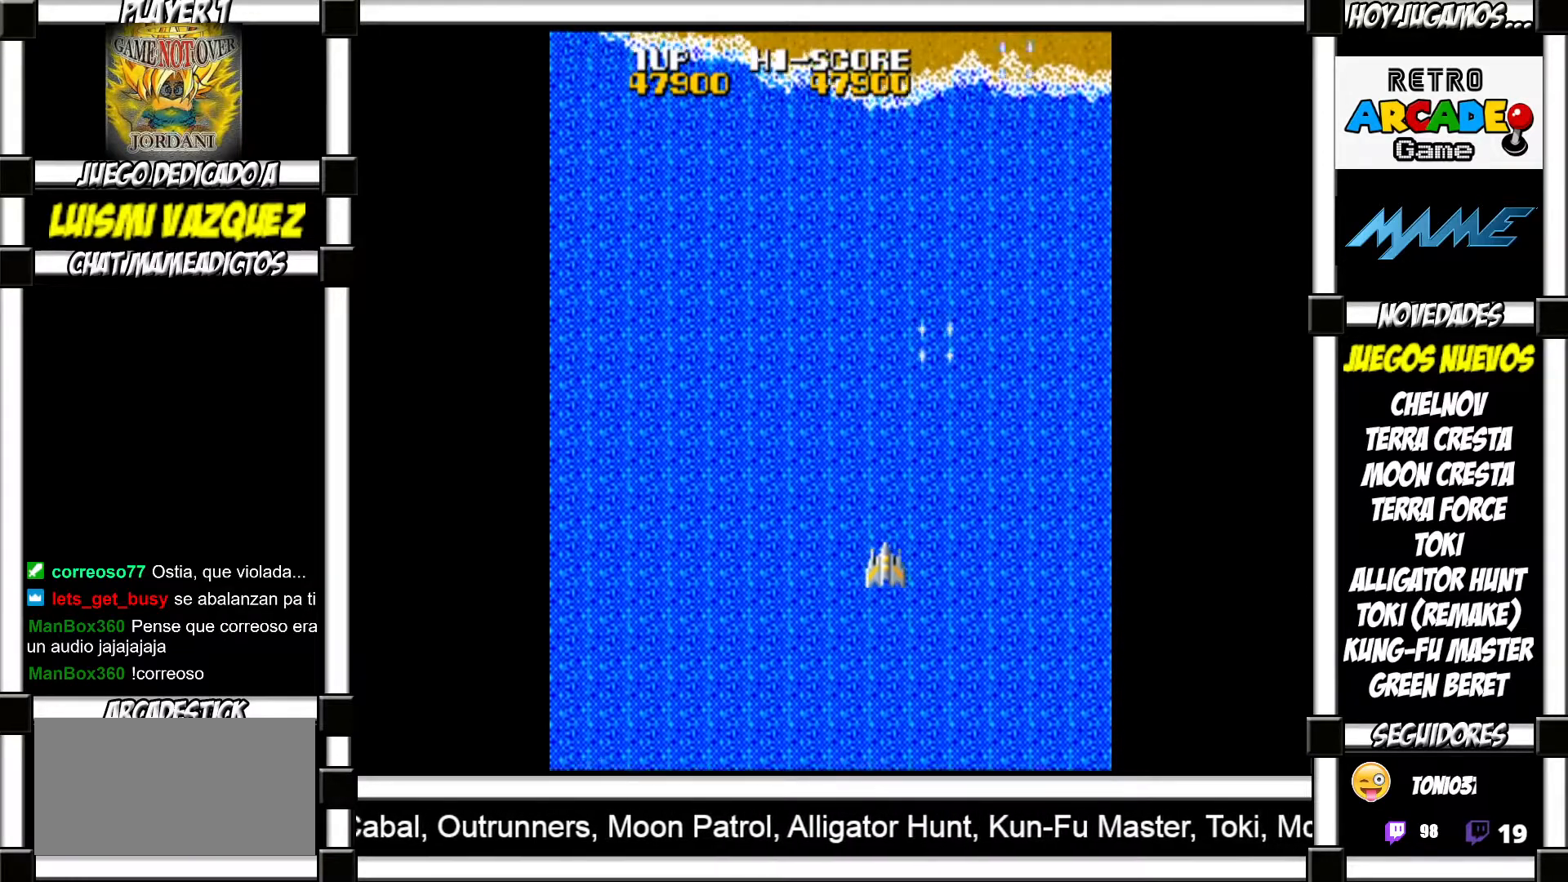
{"buttons": ["SQUARE"], "events": [[217, "SQUARE", "down"], [267, "SQUARE", "up"], [350, "SQUARE", "down"], [383, "SQUARE", "up"], [483, "SQUARE", "down"]]}
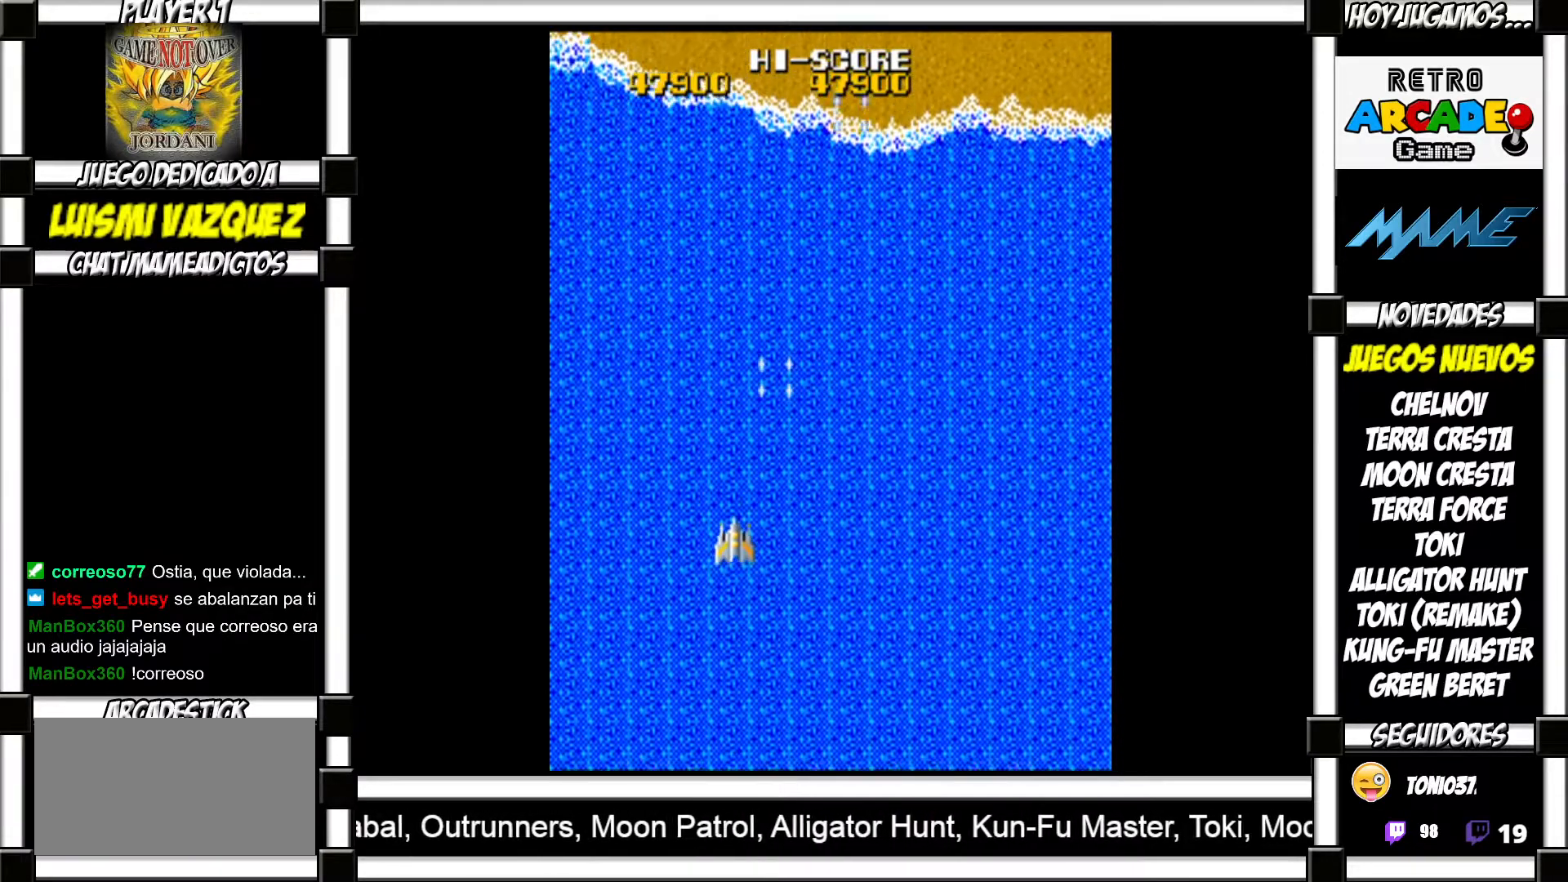
{"buttons": [], "events": [[17, "SQUARE", "up"], [133, "SQUARE", "down"], [167, "SQUARE", "up"], [283, "SQUARE", "down"], [317, "SQUARE", "up"], [400, "SQUARE", "down"], [450, "SQUARE", "up"]]}
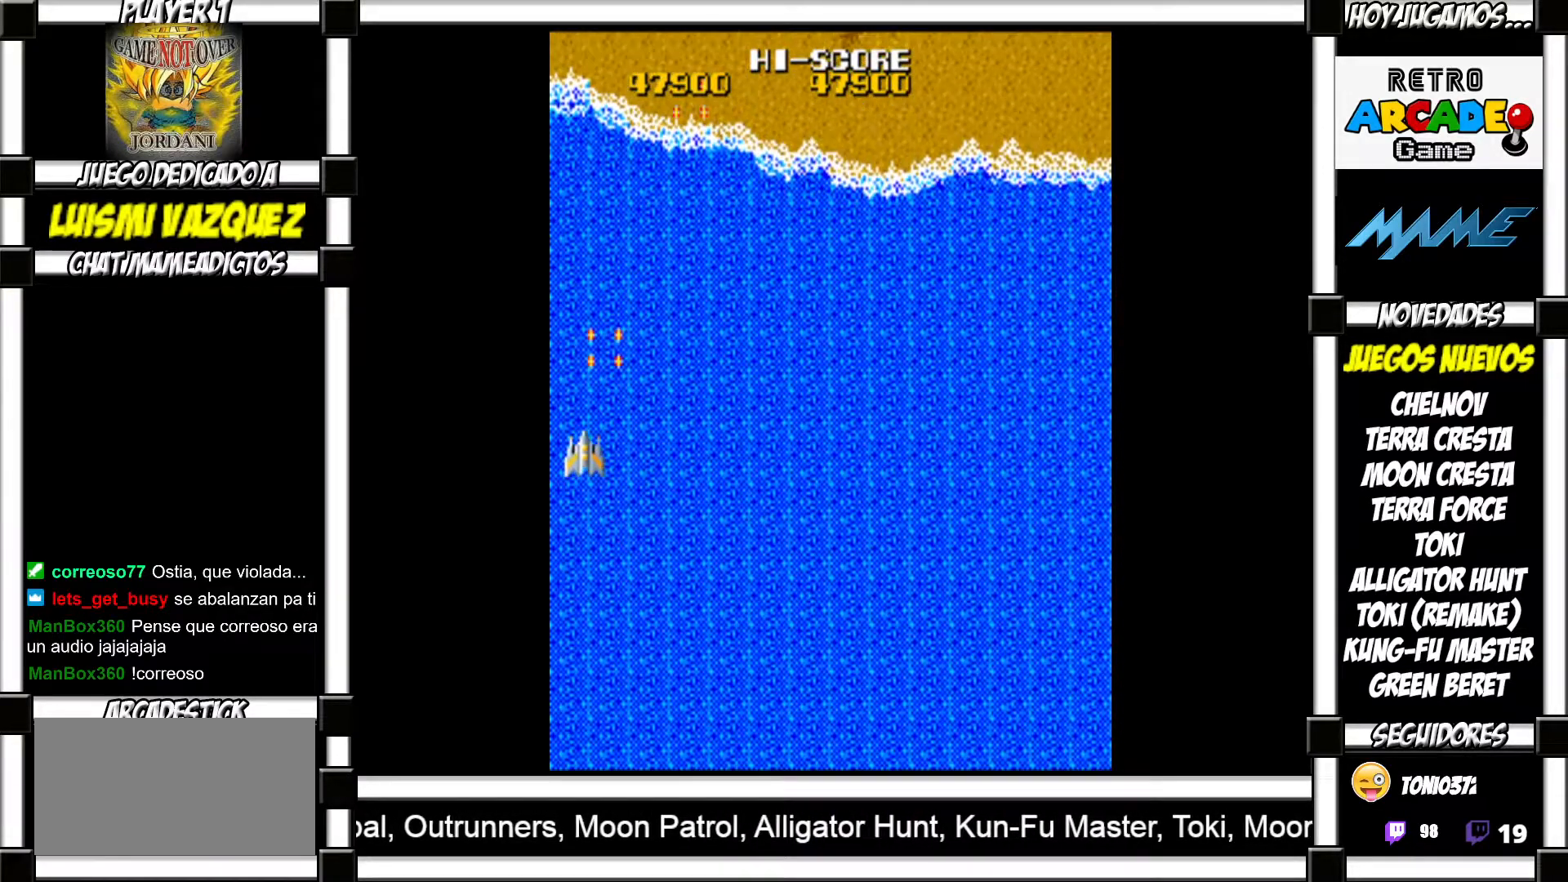
{"buttons": ["SQUARE"], "events": [[67, "SQUARE", "down"], [83, "SQUARE", "up"], [183, "SQUARE", "down"], [217, "SQUARE", "up"], [333, "SQUARE", "down"], [367, "SQUARE", "up"], [467, "SQUARE", "down"]]}
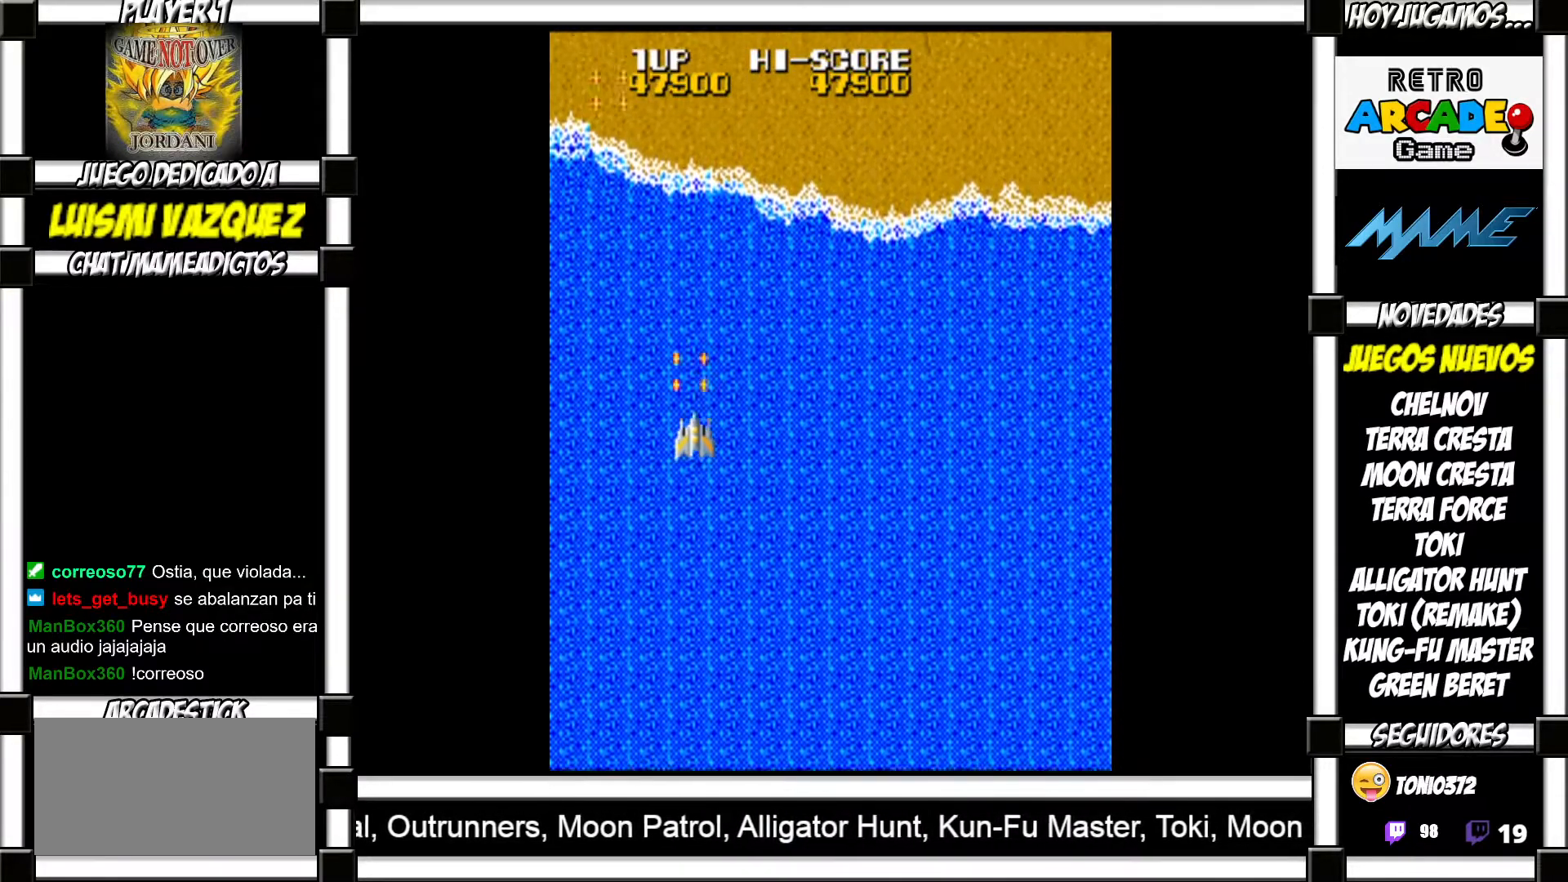
{"buttons": [], "events": [[17, "SQUARE", "up"], [133, "SQUARE", "down"], [150, "SQUARE", "up"], [267, "SQUARE", "down"], [300, "SQUARE", "up"], [400, "SQUARE", "down"], [433, "SQUARE", "up"]]}
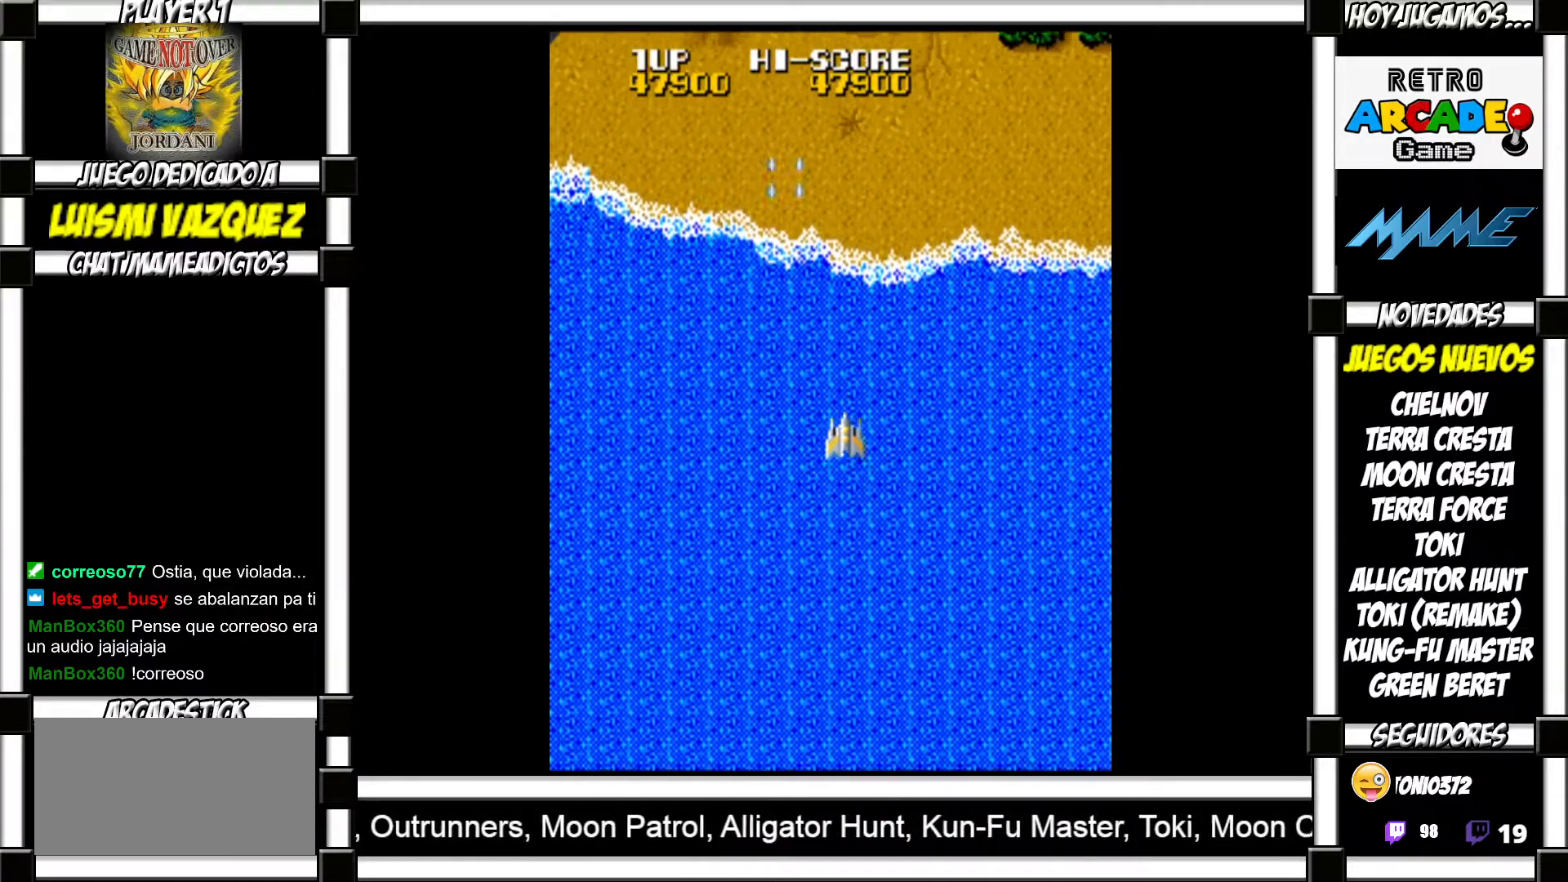
{"buttons": [], "events": [[67, "SQUARE", "down"], [100, "SQUARE", "up"], [217, "SQUARE", "down"], [250, "SQUARE", "up"], [367, "SQUARE", "down"], [400, "SQUARE", "up"]]}
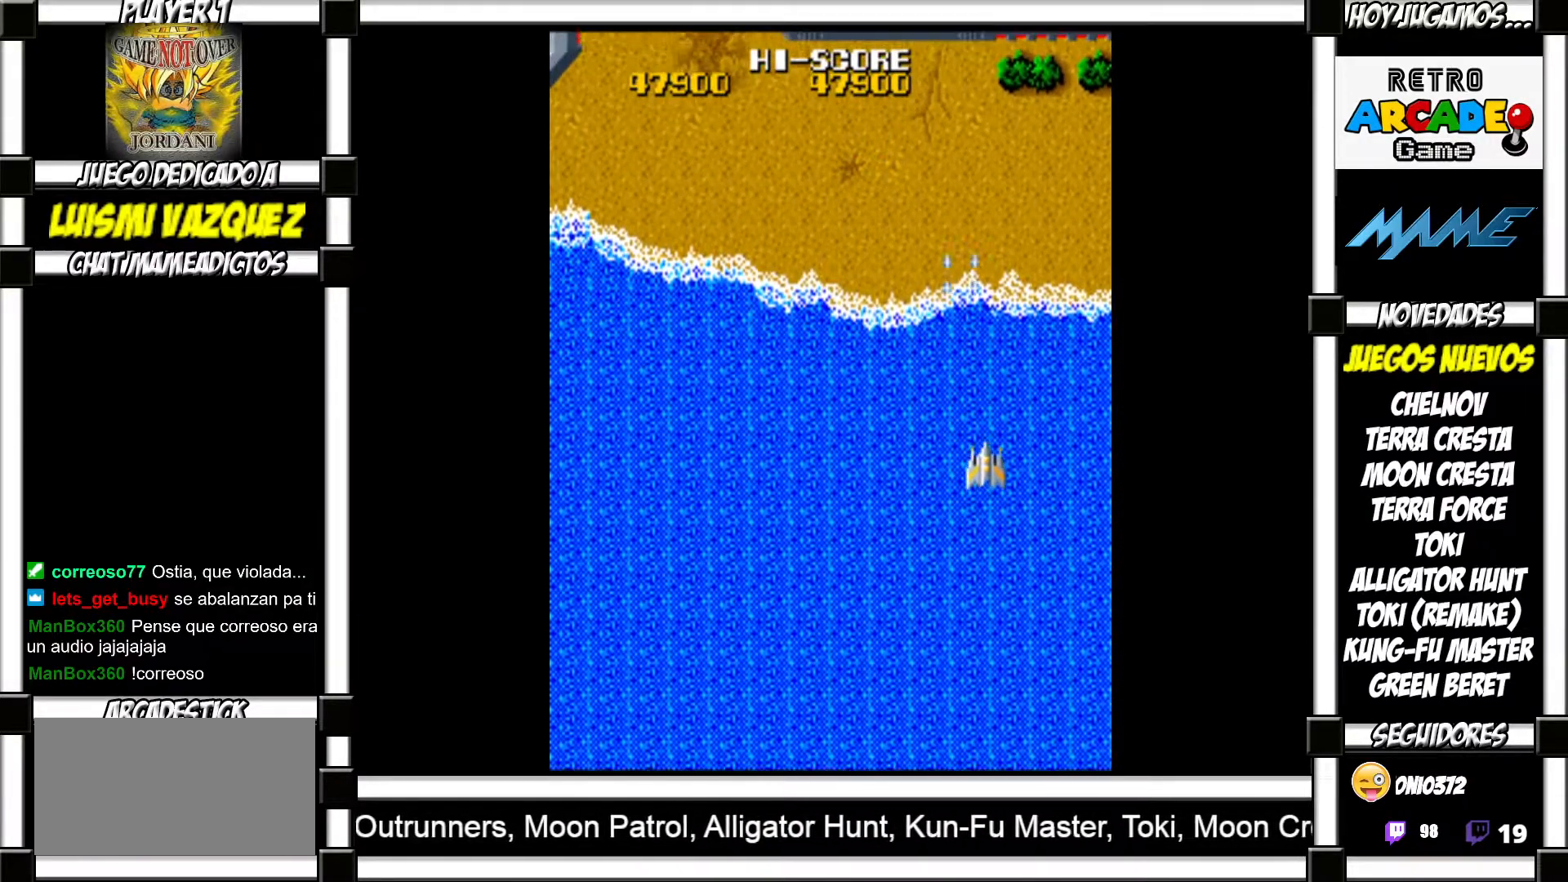
{"buttons": [], "events": [[33, "SQUARE", "down"], [83, "SQUARE", "up"], [233, "SQUARE", "down"], [267, "SQUARE", "up"], [383, "SQUARE", "down"], [433, "SQUARE", "up"]]}
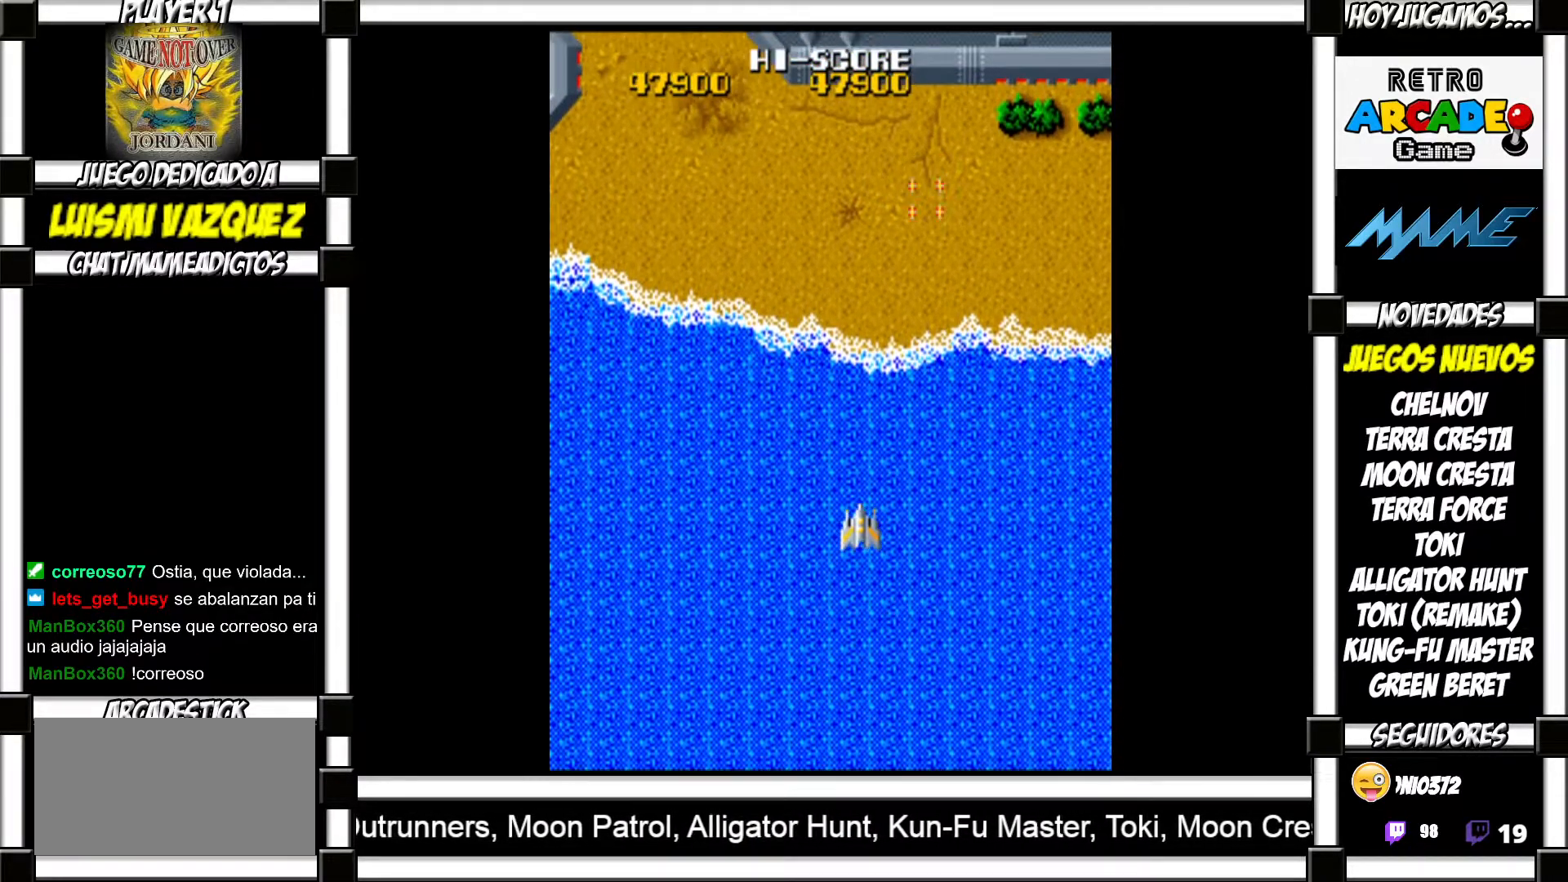
{"buttons": [], "events": [[50, "SQUARE", "down"], [117, "SQUARE", "up"], [233, "SQUARE", "down"], [300, "SQUARE", "up"], [450, "SQUARE", "down"], [467, "SQUARE", "up"]]}
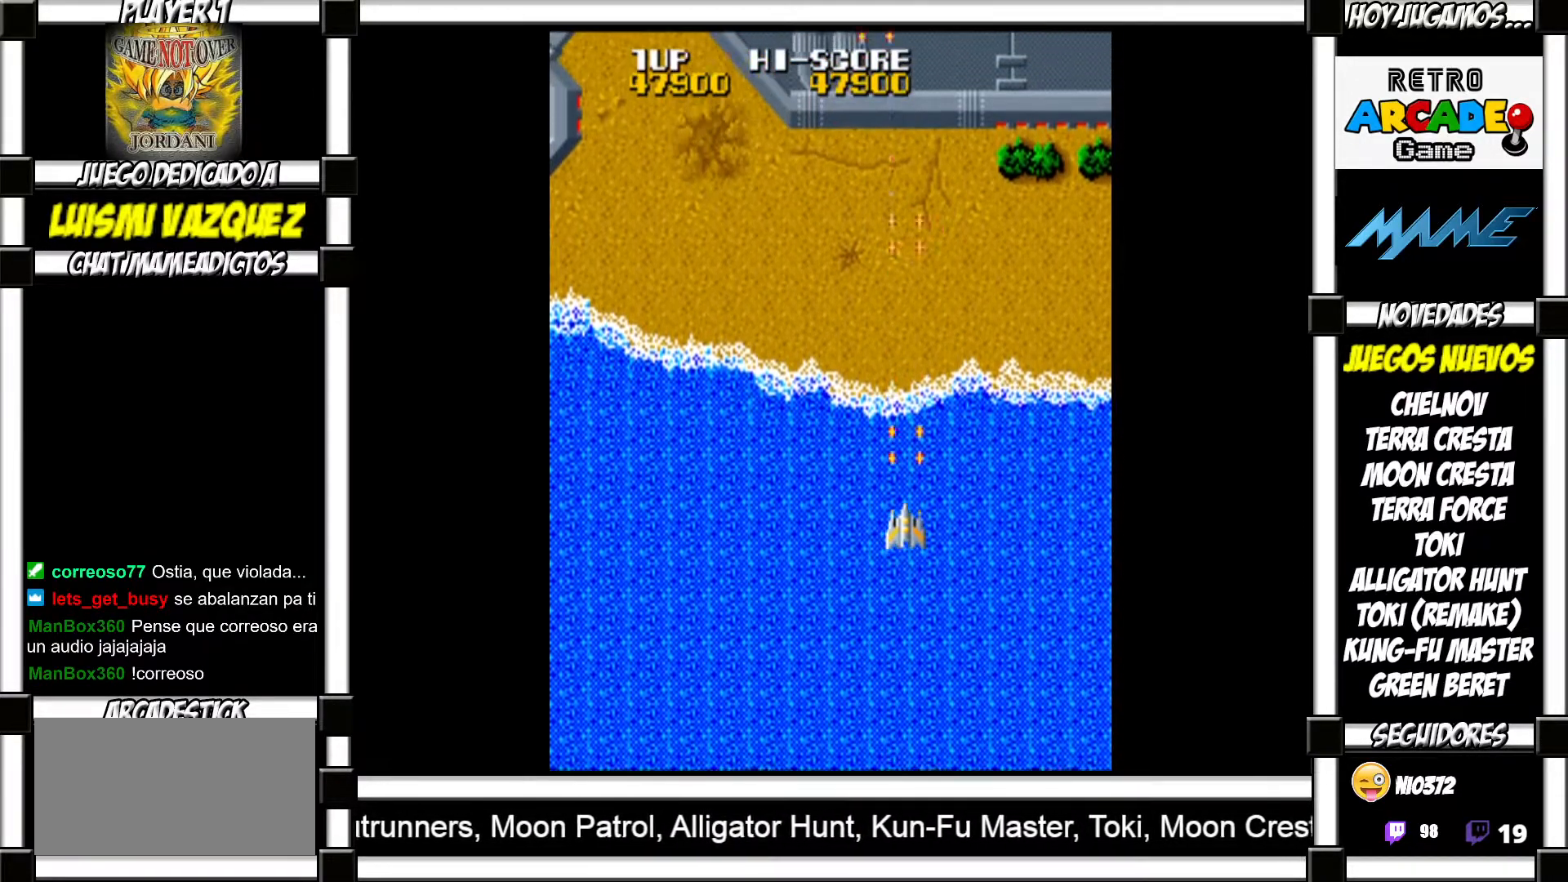
{"buttons": [], "events": [[117, "SQUARE", "down"], [133, "SQUARE", "up"], [267, "SQUARE", "down"], [283, "SQUARE", "up"]]}
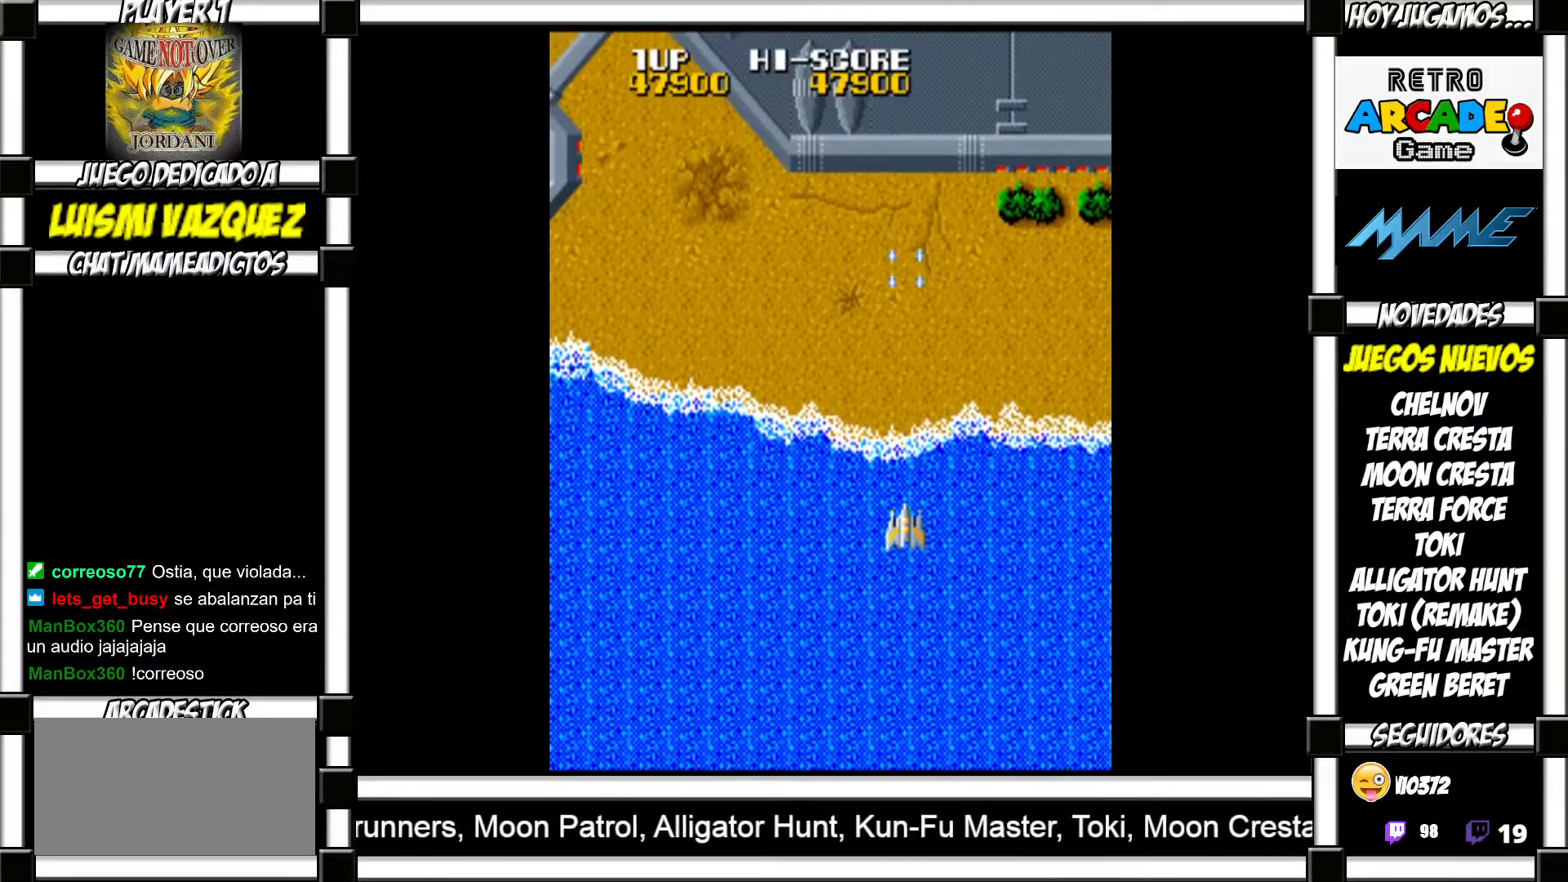
{"buttons": [], "events": [[67, "SQUARE", "down"], [100, "SQUARE", "up"], [233, "SQUARE", "down"], [300, "SQUARE", "up"], [417, "SQUARE", "down"], [467, "SQUARE", "up"]]}
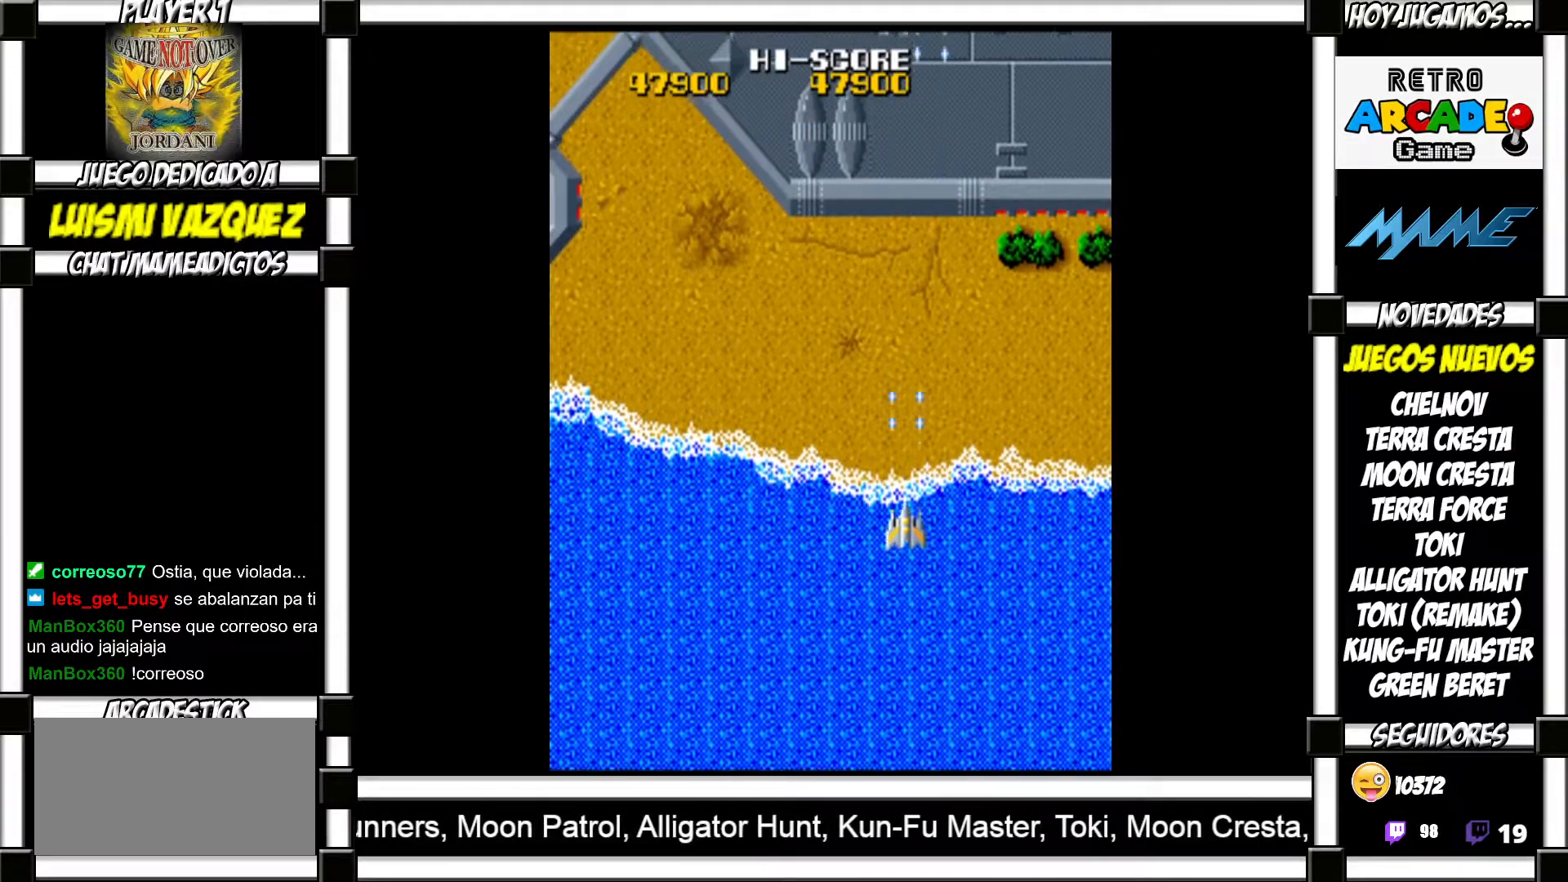
{"buttons": [], "events": [[100, "SQUARE", "down"], [150, "SQUARE", "up"], [283, "SQUARE", "down"], [317, "SQUARE", "up"], [433, "SQUARE", "down"], [467, "SQUARE", "up"]]}
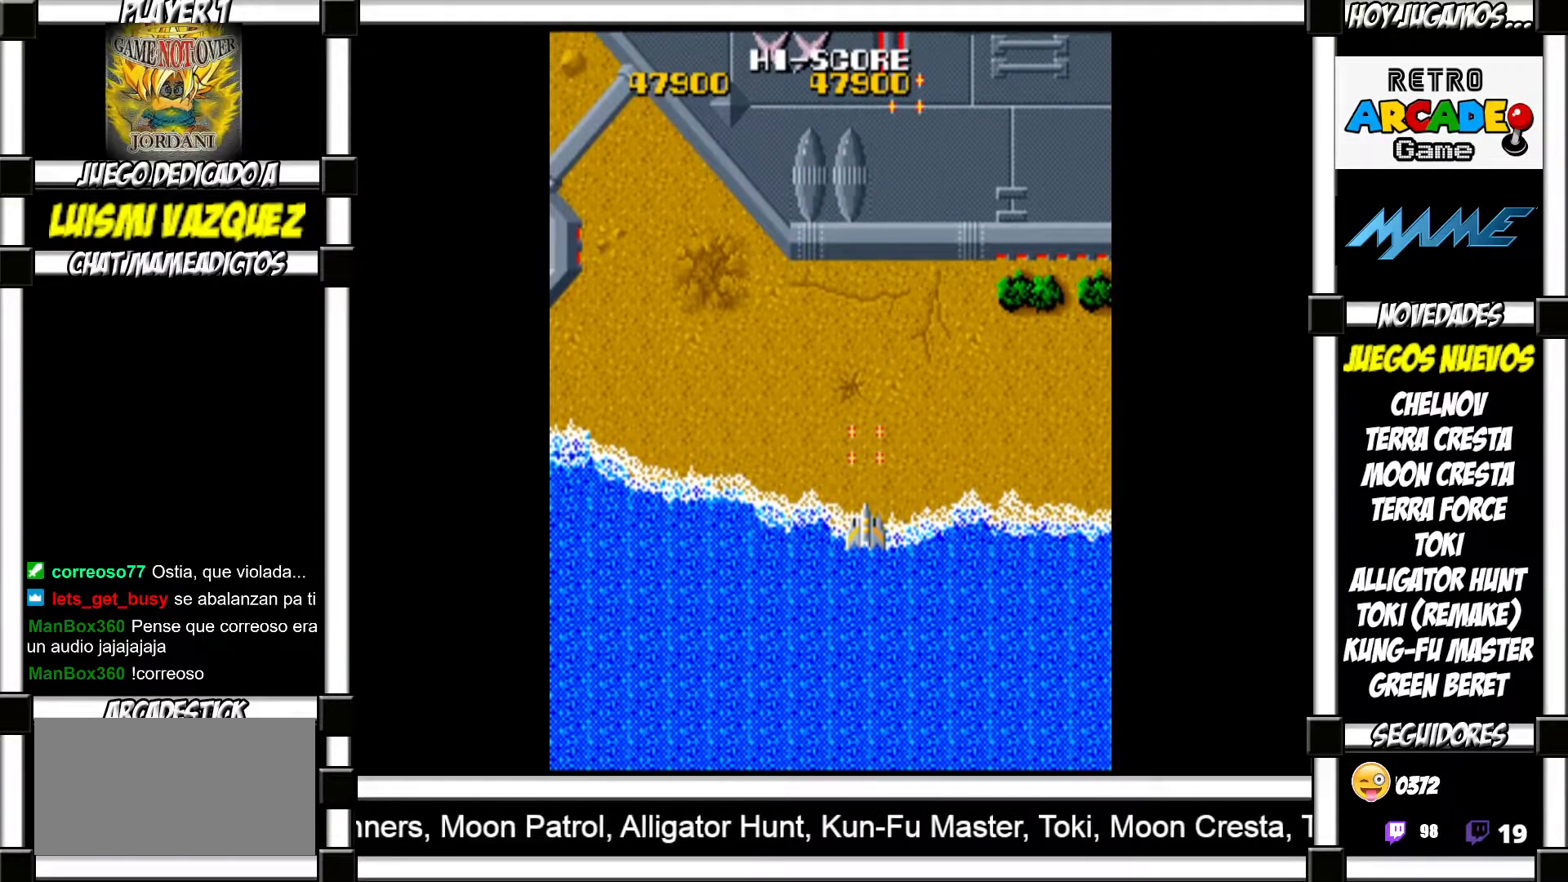
{"buttons": [], "events": [[183, "SQUARE", "down"], [250, "SQUARE", "up"], [367, "SQUARE", "down"], [400, "SQUARE", "up"]]}
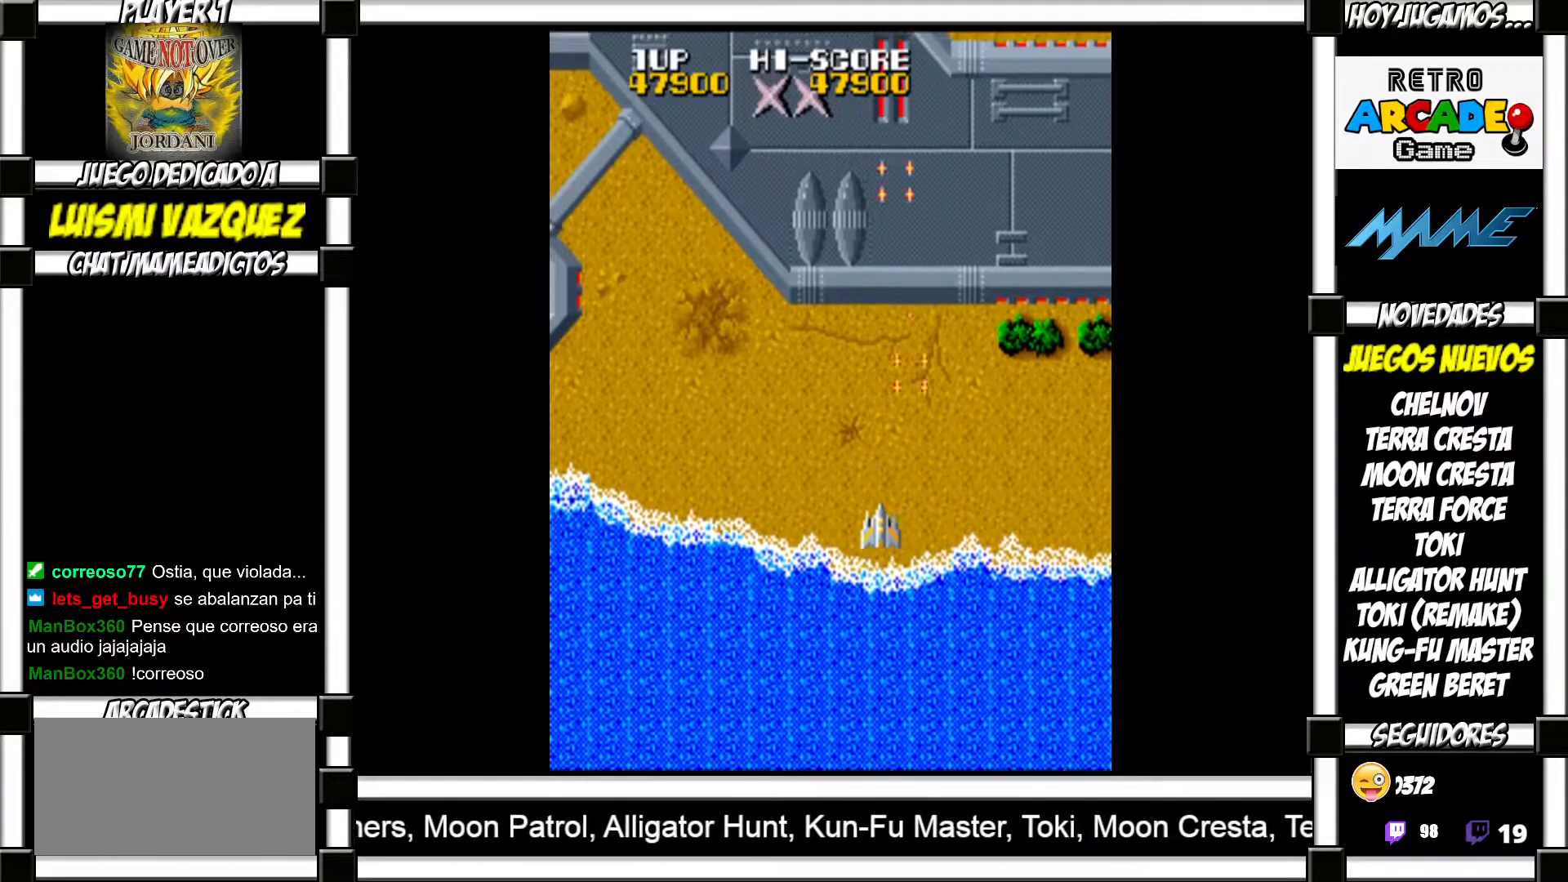
{"buttons": [], "events": [[17, "SQUARE", "down"], [67, "SQUARE", "up"], [167, "SQUARE", "down"], [200, "SQUARE", "up"], [283, "SQUARE", "down"], [317, "SQUARE", "up"], [450, "SQUARE", "down"], [467, "SQUARE", "up"]]}
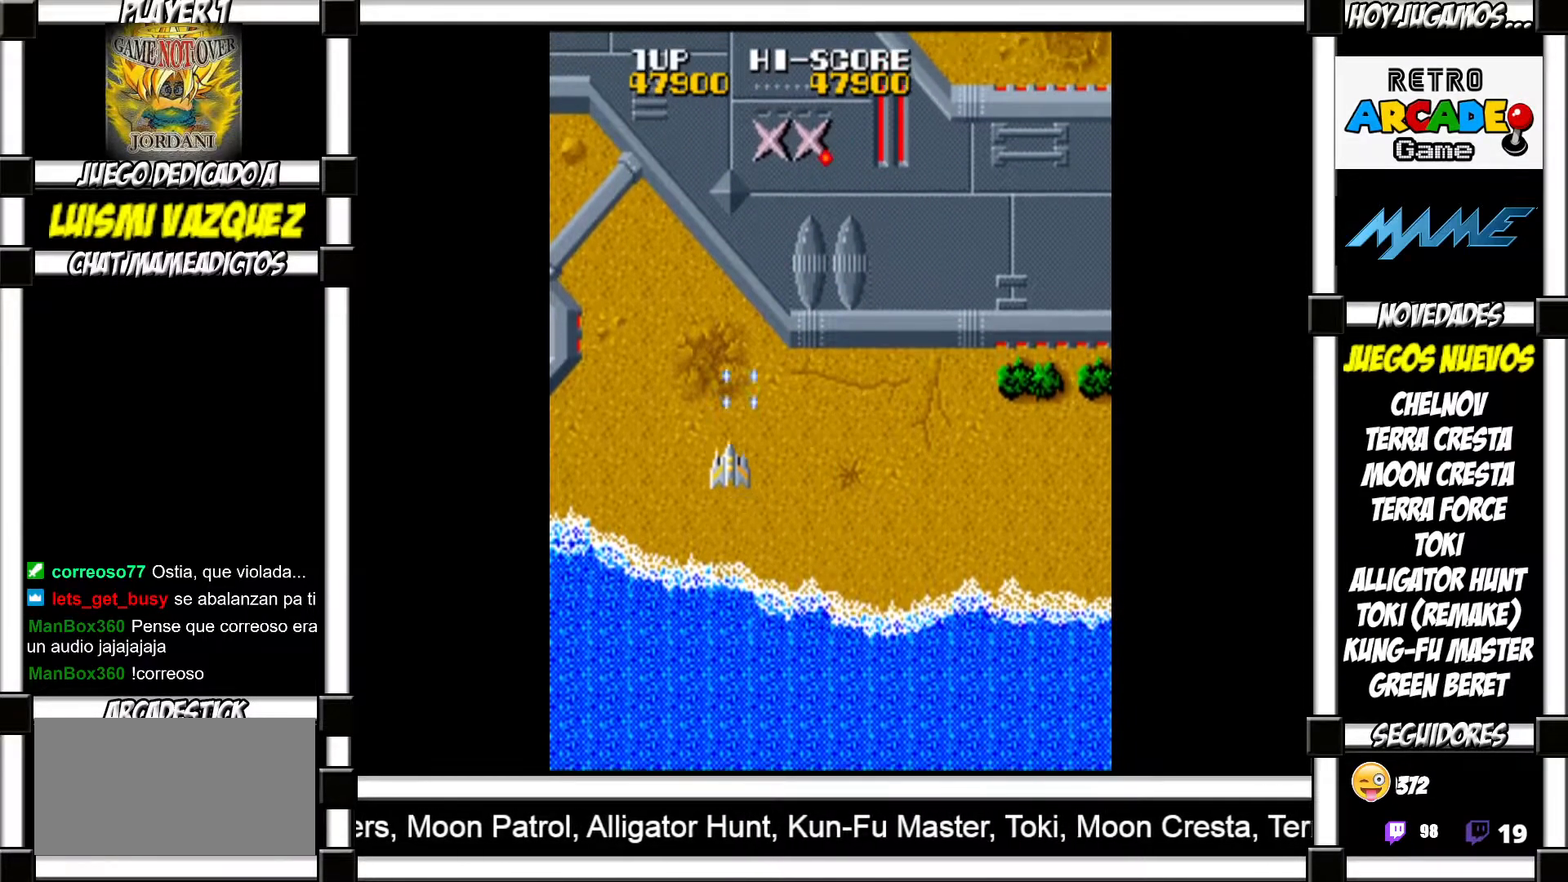
{"buttons": [], "events": [[83, "SQUARE", "down"], [117, "SQUARE", "up"], [200, "SQUARE", "down"], [267, "SQUARE", "up"], [383, "SQUARE", "down"], [417, "SQUARE", "up"]]}
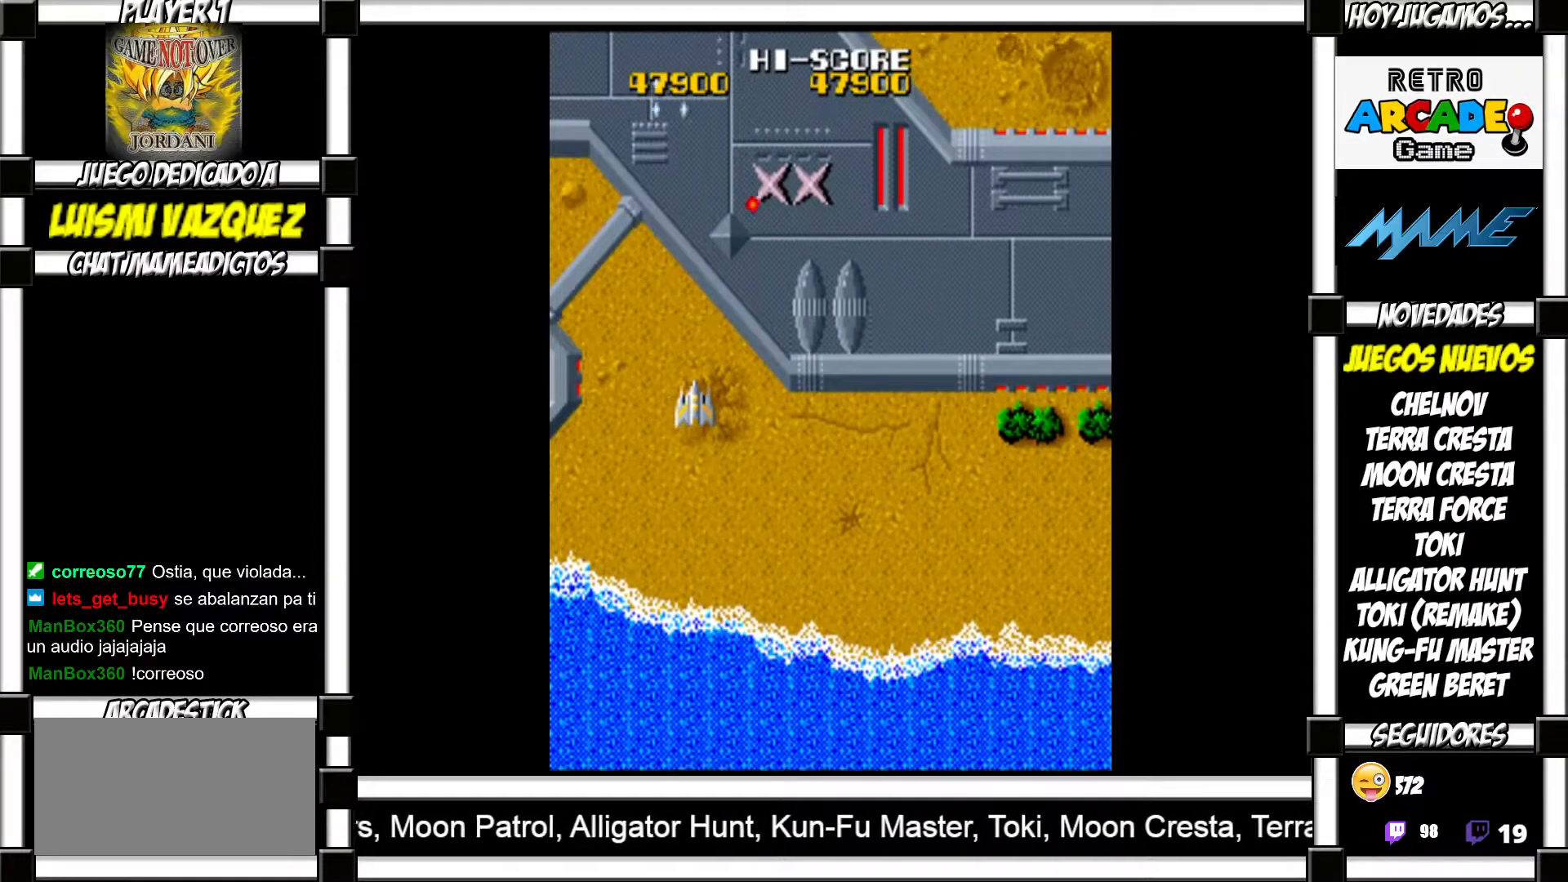
{"buttons": [], "events": [[17, "SQUARE", "down"], [33, "SQUARE", "up"], [167, "SQUARE", "down"], [200, "SQUARE", "up"], [317, "SQUARE", "down"], [333, "SQUARE", "up"], [417, "SQUARE", "down"], [450, "SQUARE", "up"]]}
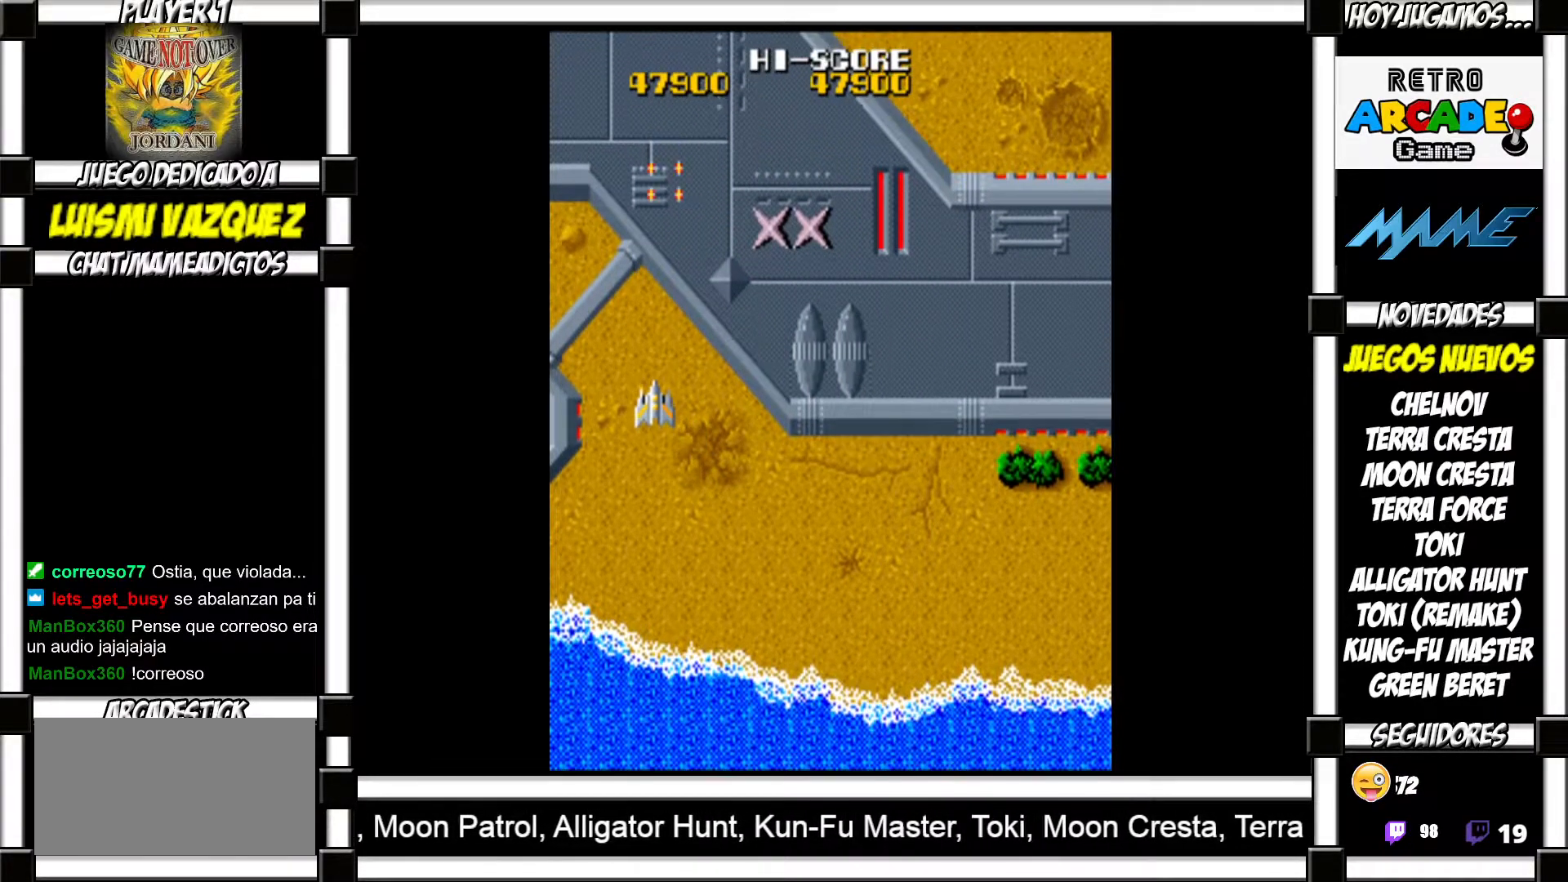
{"buttons": [], "events": [[67, "SQUARE", "down"], [100, "SQUARE", "up"], [217, "SQUARE", "down"], [250, "SQUARE", "up"], [333, "SQUARE", "down"], [383, "SQUARE", "up"]]}
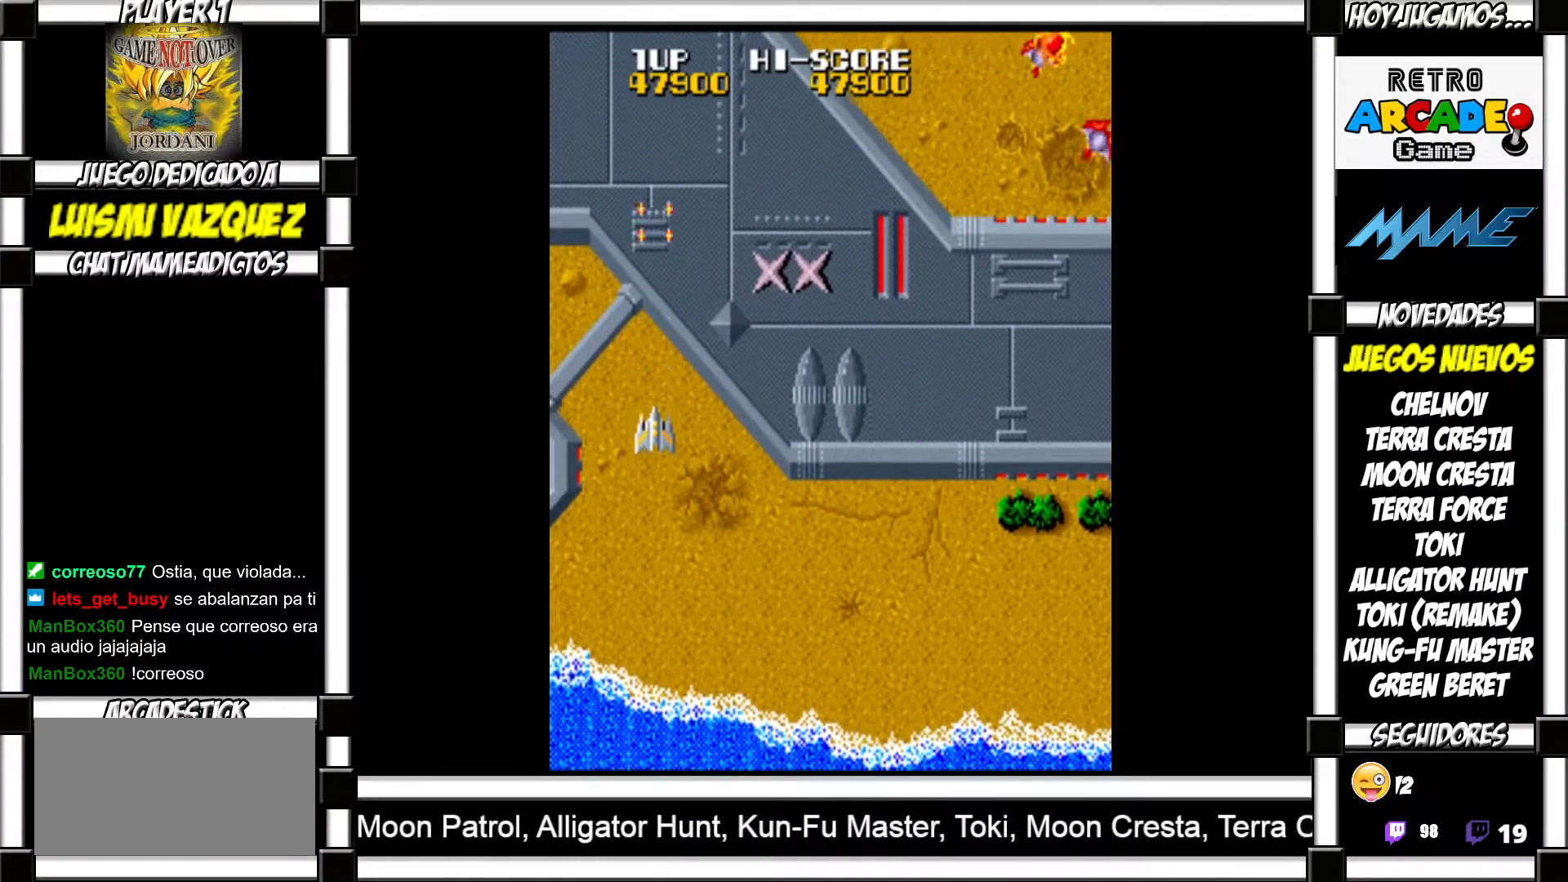
{"buttons": ["SQUARE"], "events": [[33, "SQUARE", "down"], [67, "SQUARE", "up"], [167, "SQUARE", "down"], [233, "SQUARE", "up"], [350, "SQUARE", "down"], [383, "SQUARE", "up"], [483, "SQUARE", "down"]]}
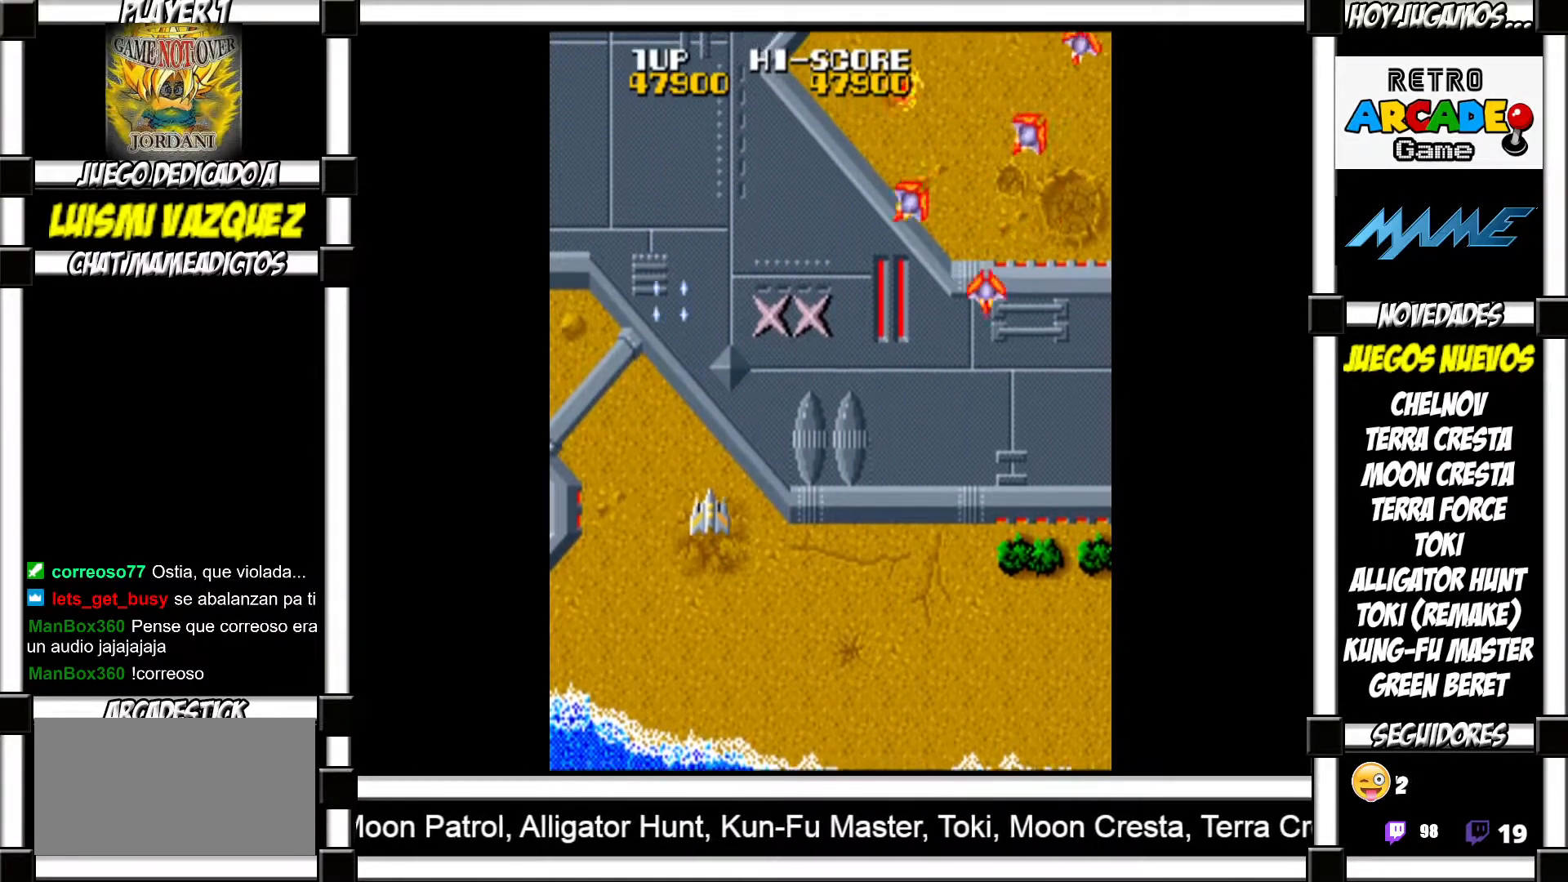
{"buttons": [], "events": [[33, "SQUARE", "up"], [133, "SQUARE", "down"], [183, "SQUARE", "up"], [300, "SQUARE", "down"], [333, "SQUARE", "up"], [417, "SQUARE", "down"], [483, "SQUARE", "up"]]}
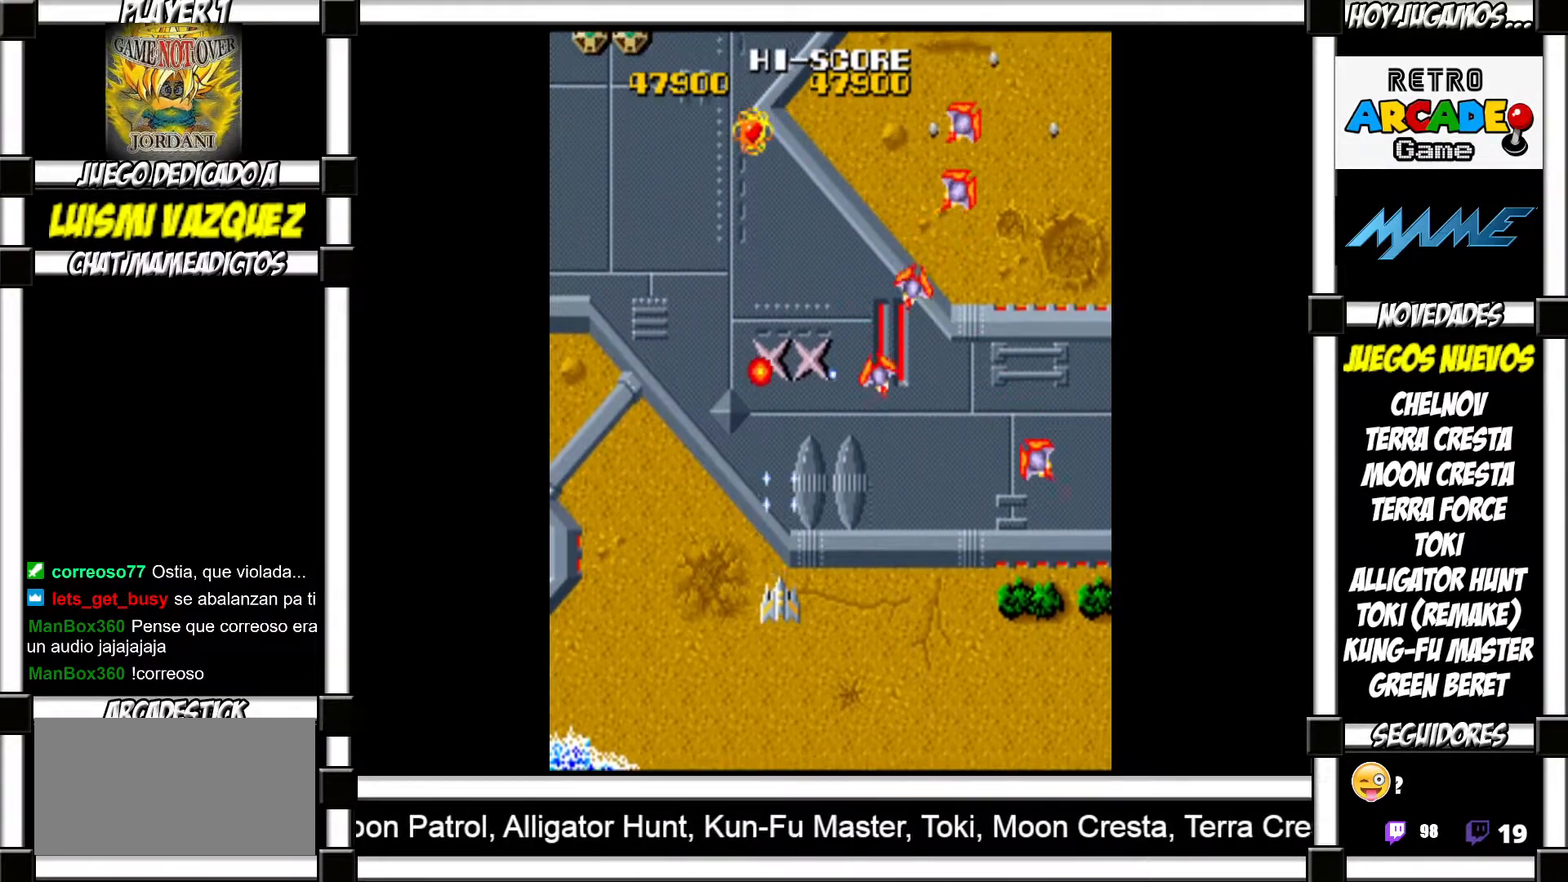
{"buttons": [], "events": [[83, "SQUARE", "down"], [117, "SQUARE", "up"], [250, "SQUARE", "down"], [283, "SQUARE", "up"], [383, "SQUARE", "down"], [450, "SQUARE", "up"]]}
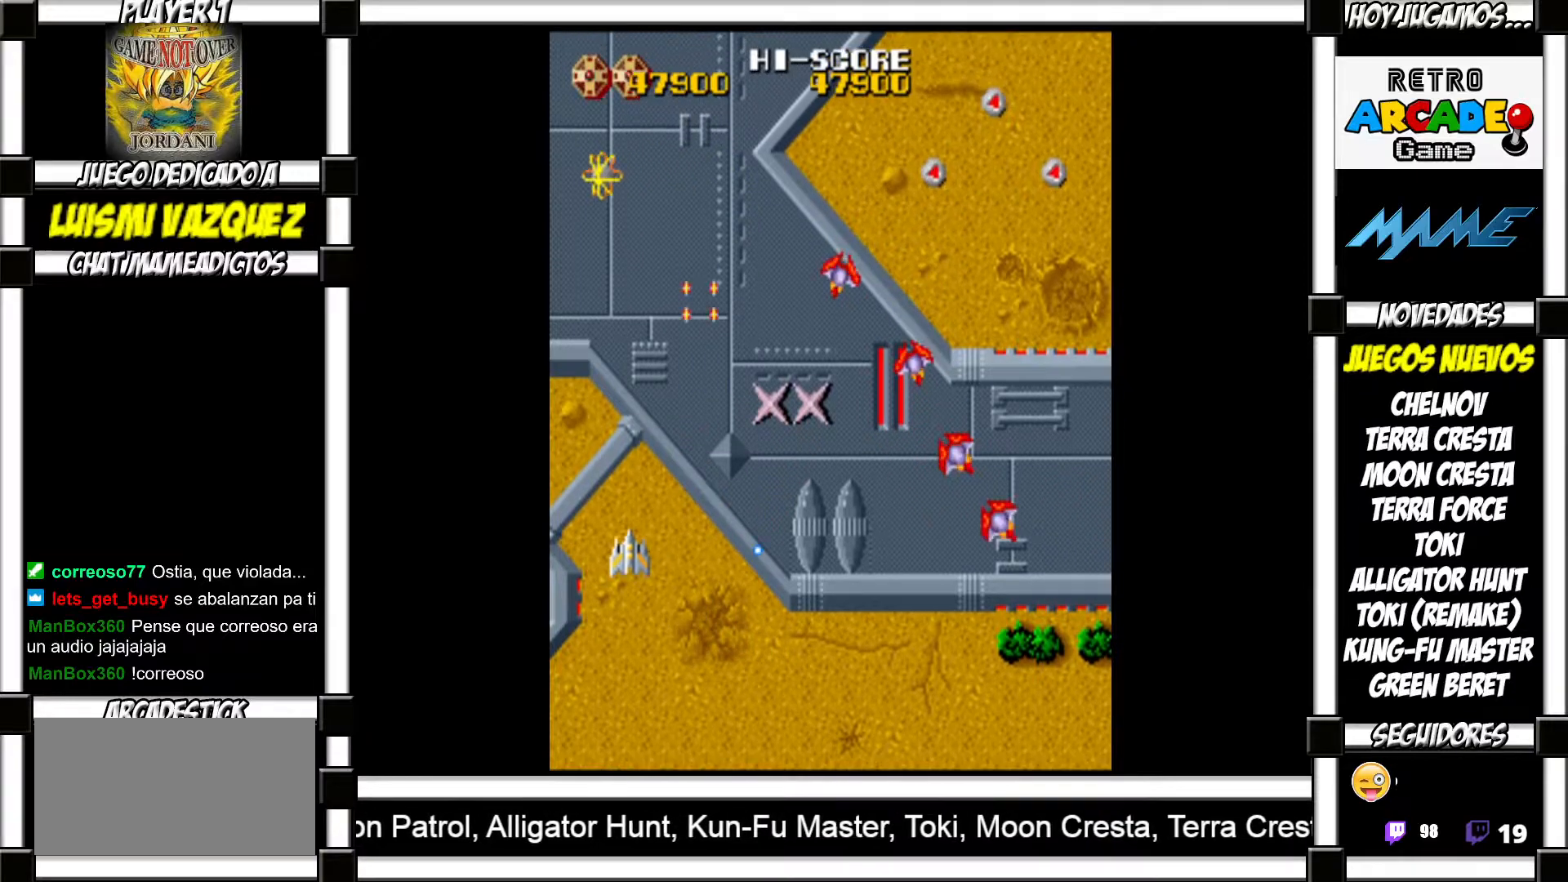
{"buttons": ["SQUARE"], "events": [[50, "SQUARE", "down"], [83, "SQUARE", "up"], [200, "SQUARE", "down"], [233, "SQUARE", "up"], [333, "SQUARE", "down"], [367, "SQUARE", "up"], [467, "SQUARE", "down"]]}
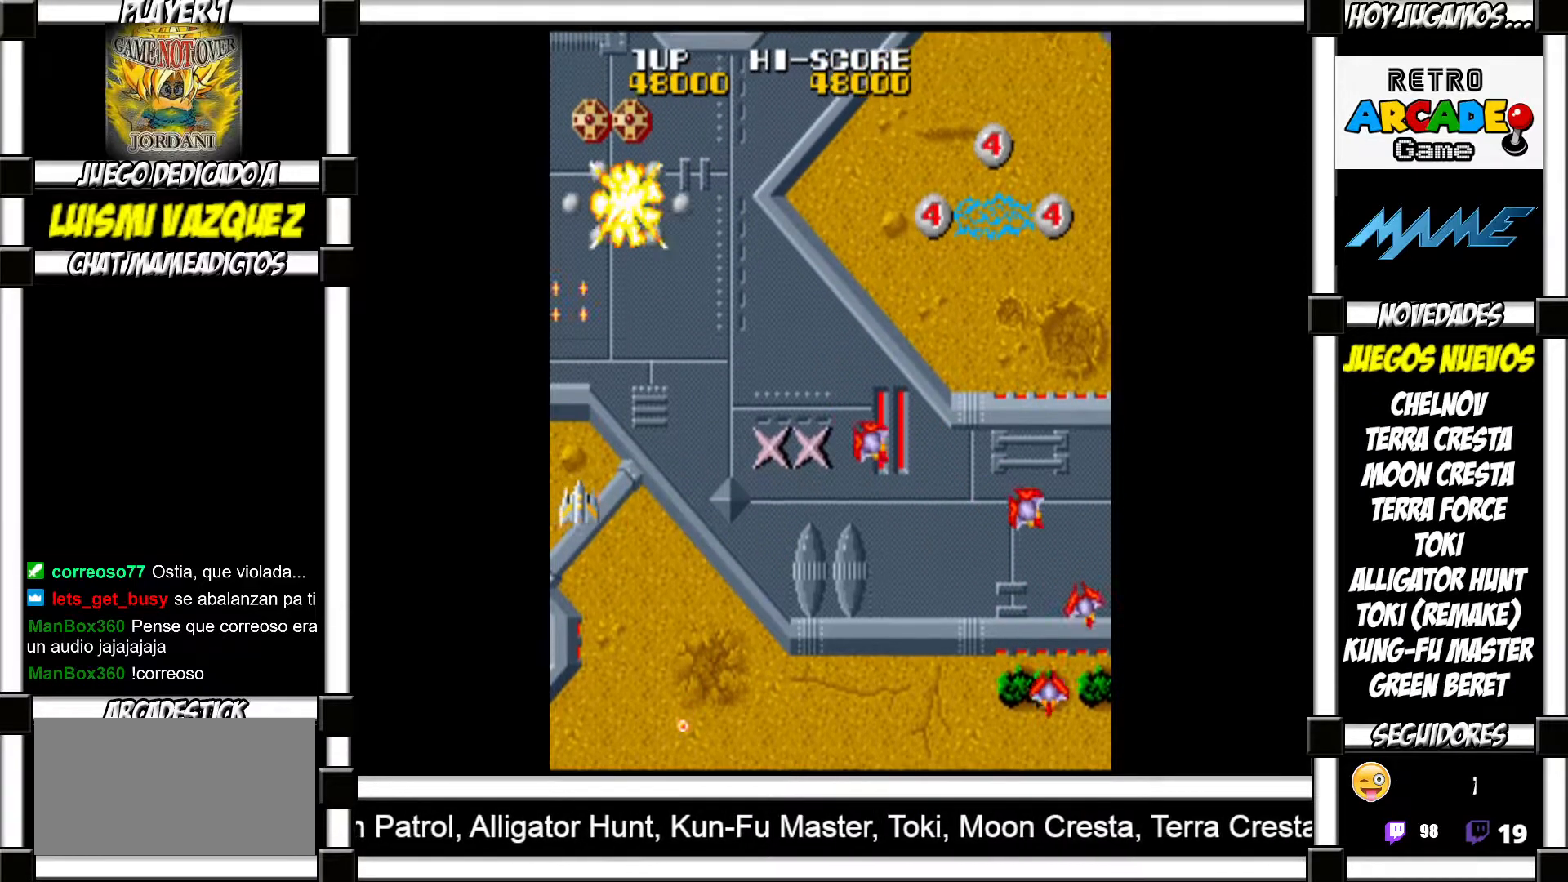
{"buttons": [], "events": [[17, "SQUARE", "up"], [133, "SQUARE", "down"], [167, "SQUARE", "up"], [267, "SQUARE", "down"], [300, "SQUARE", "up"], [417, "SQUARE", "down"], [450, "SQUARE", "up"]]}
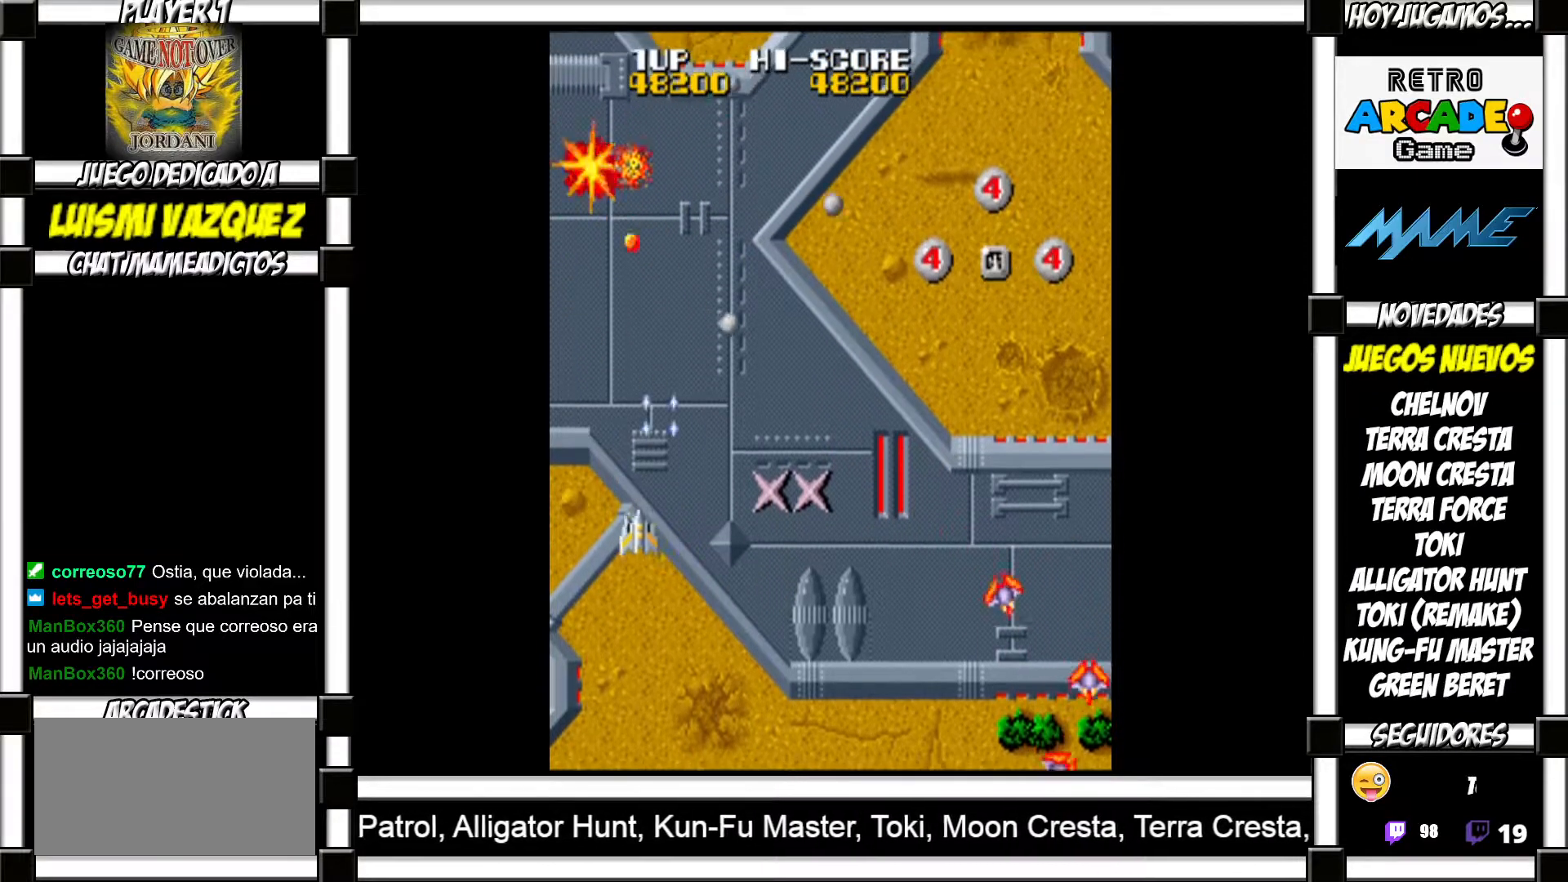
{"buttons": ["SQUARE"], "events": [[67, "SQUARE", "down"], [100, "SQUARE", "up"], [183, "SQUARE", "down"], [233, "SQUARE", "up"], [333, "SQUARE", "down"], [367, "SQUARE", "up"], [483, "SQUARE", "down"]]}
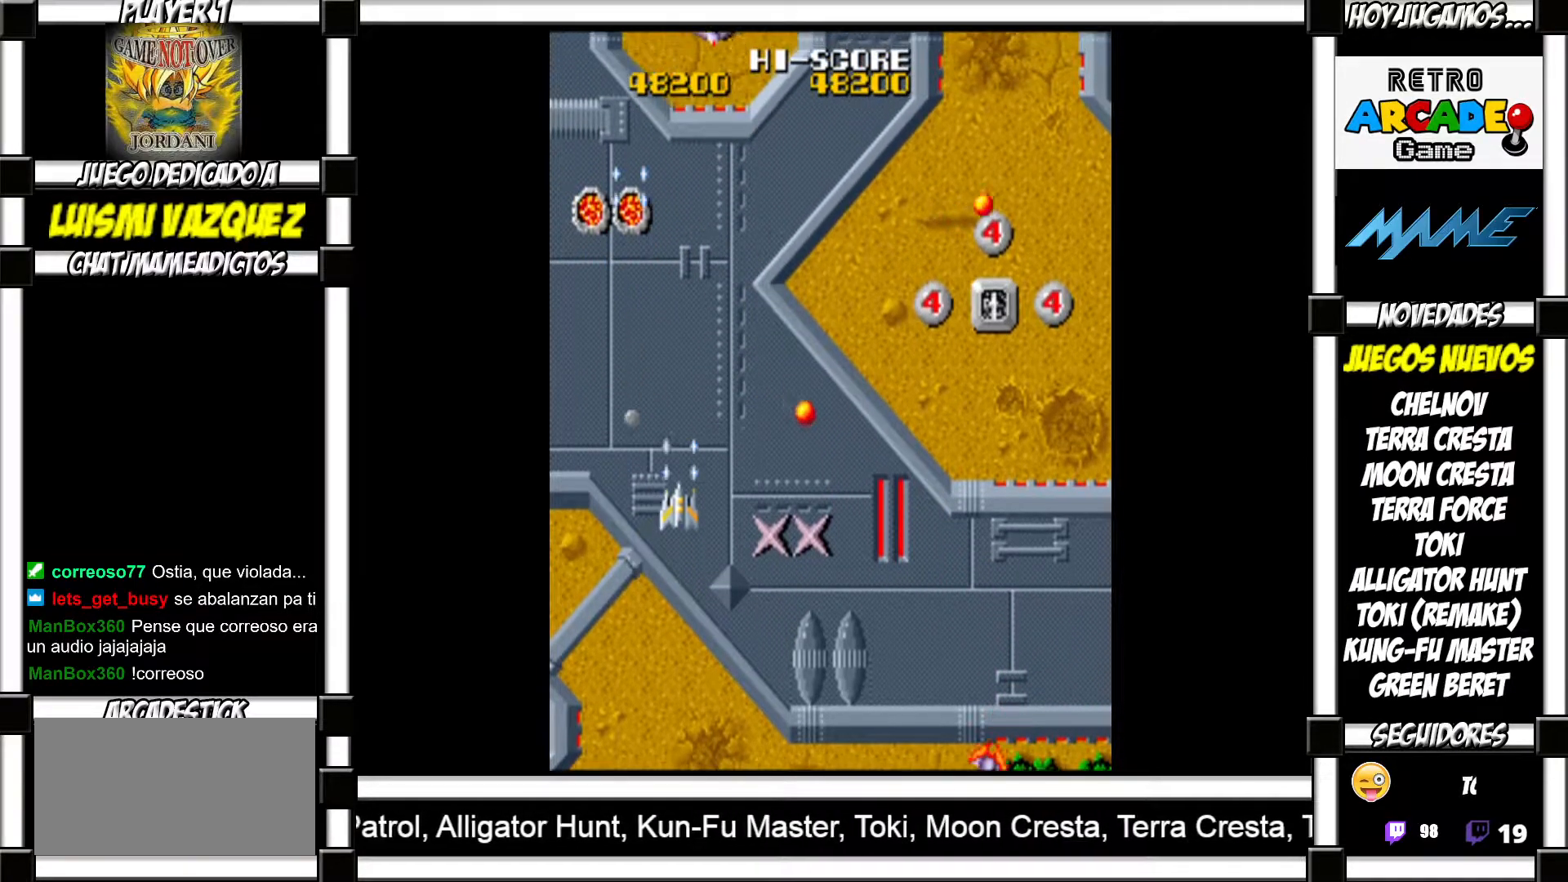
{"buttons": [], "events": [[17, "SQUARE", "up"], [100, "SQUARE", "down"], [150, "SQUARE", "up"], [250, "SQUARE", "down"], [283, "SQUARE", "up"], [417, "SQUARE", "down"], [433, "SQUARE", "up"]]}
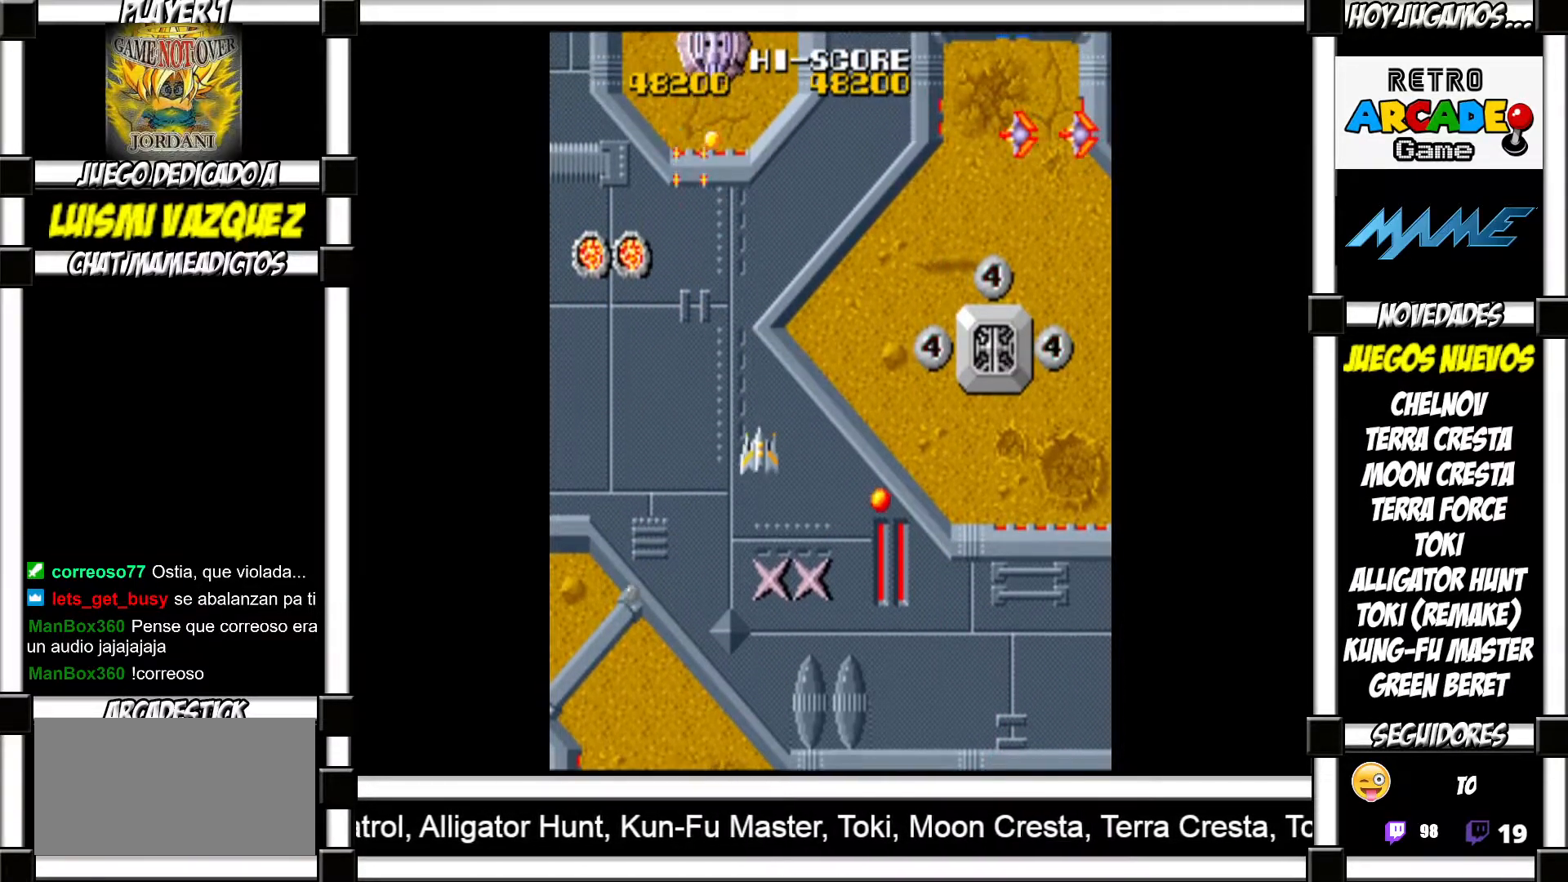
{"buttons": ["SQUARE"], "events": [[67, "SQUARE", "down"], [100, "SQUARE", "up"], [217, "SQUARE", "down"], [250, "SQUARE", "up"], [333, "SQUARE", "down"], [367, "SQUARE", "up"], [467, "SQUARE", "down"]]}
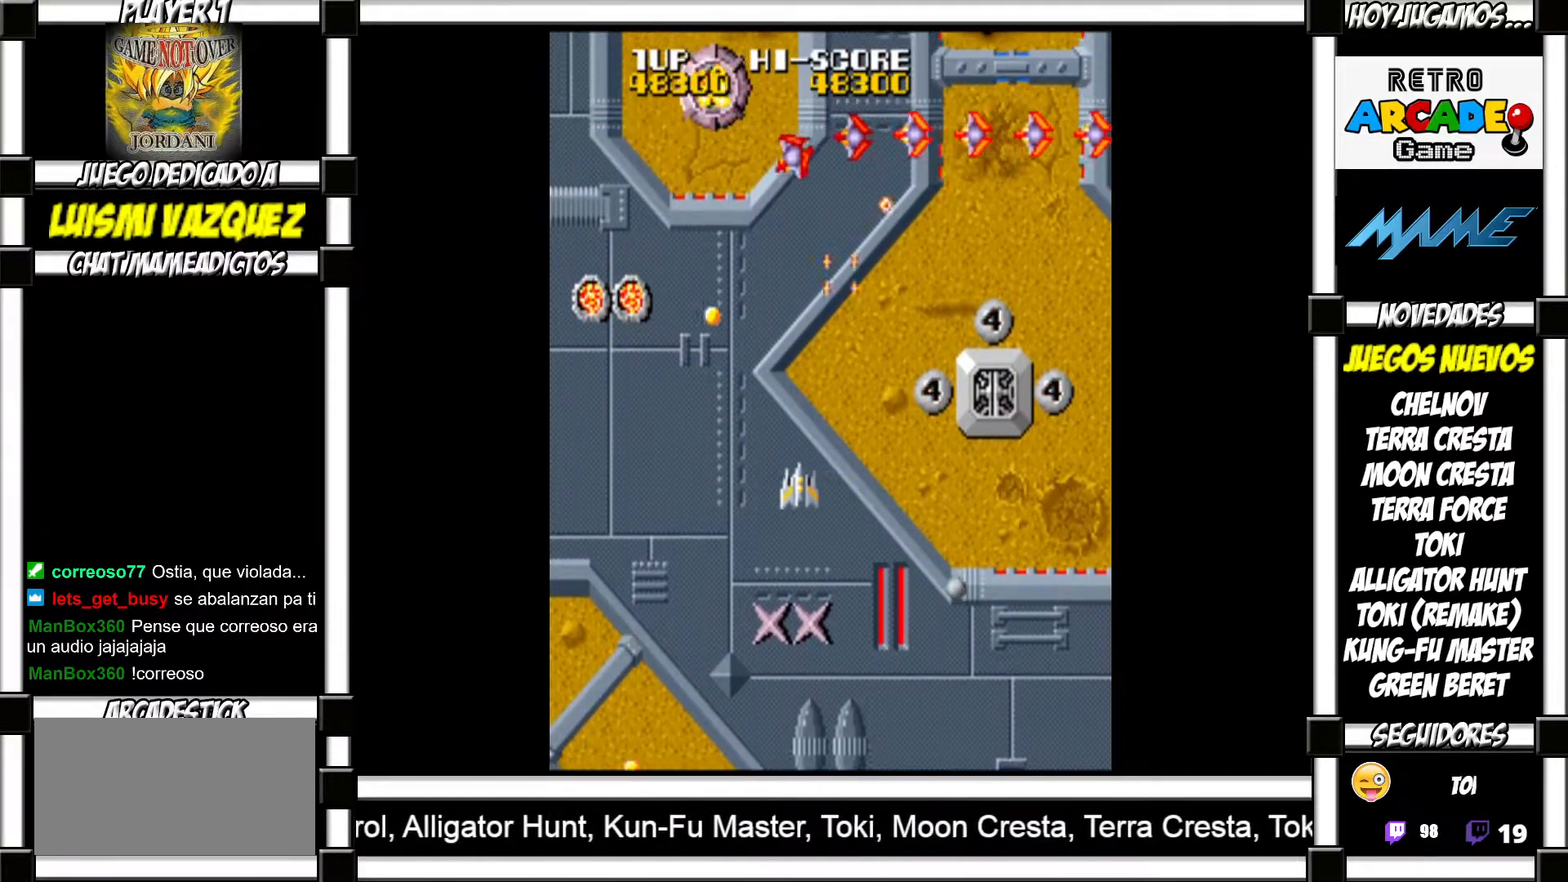
{"buttons": [], "events": [[17, "SQUARE", "up"], [117, "SQUARE", "down"], [150, "SQUARE", "up"], [250, "SQUARE", "down"], [283, "SQUARE", "up"], [367, "SQUARE", "down"], [417, "SQUARE", "up"]]}
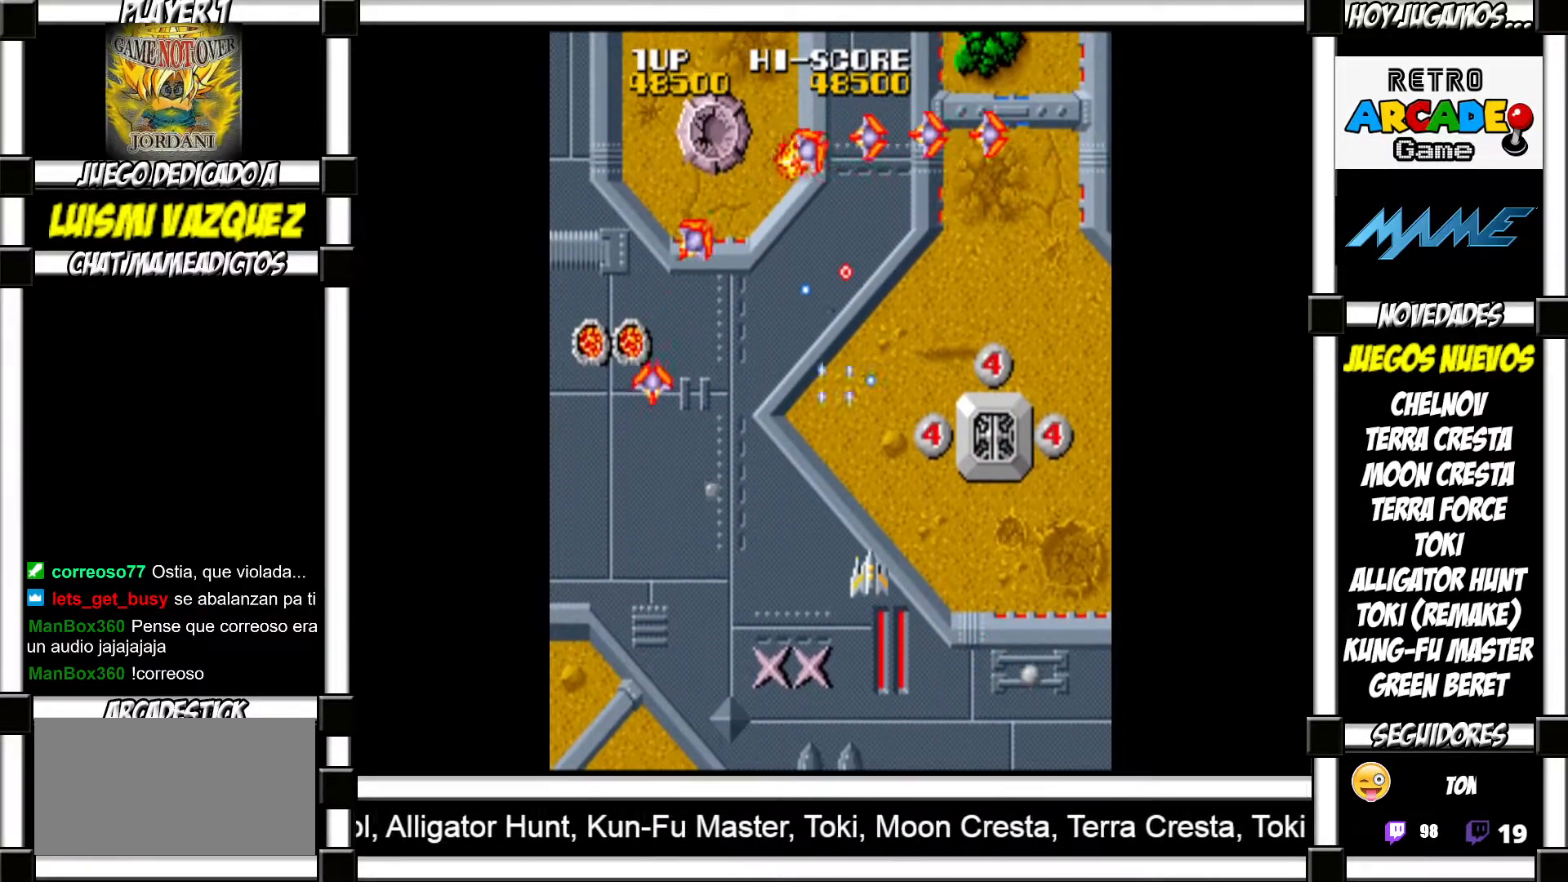
{"buttons": [], "events": [[33, "SQUARE", "down"], [67, "SQUARE", "up"], [167, "SQUARE", "down"], [200, "SQUARE", "up"], [300, "SQUARE", "down"], [350, "SQUARE", "up"], [467, "SQUARE", "down"], [500, "SQUARE", "up"]]}
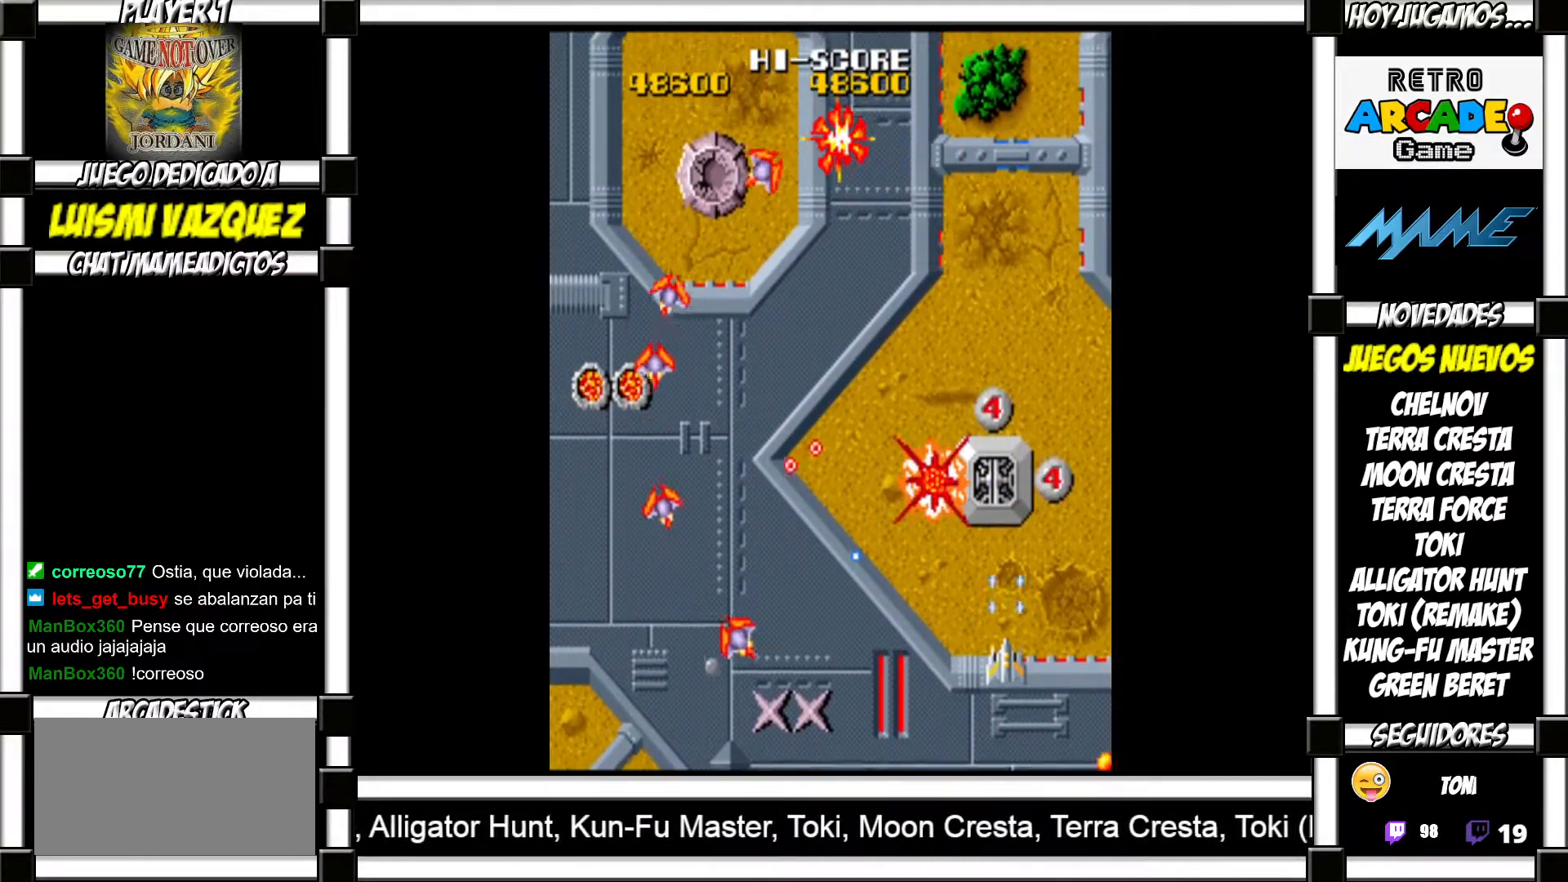
{"buttons": [], "events": [[133, "SQUARE", "down"], [183, "SQUARE", "up"], [283, "SQUARE", "down"], [333, "SQUARE", "up"], [433, "SQUARE", "down"], [483, "SQUARE", "up"]]}
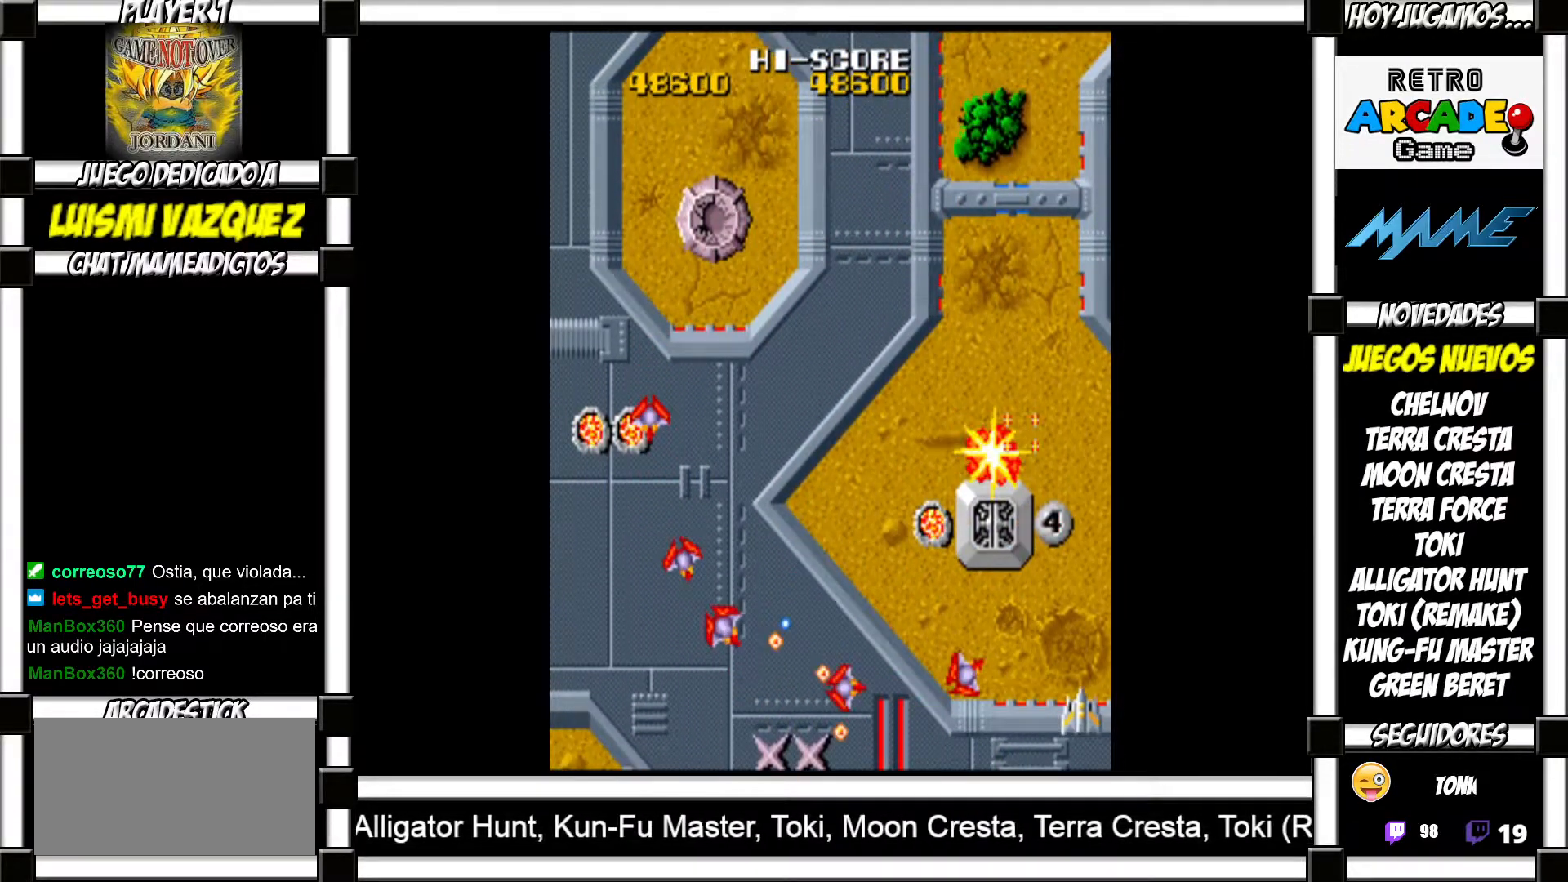
{"buttons": [], "events": [[67, "SQUARE", "down"], [133, "SQUARE", "up"], [200, "SQUARE", "down"], [250, "SQUARE", "up"], [333, "SQUARE", "down"], [367, "SQUARE", "up"], [467, "SQUARE", "down"], [500, "SQUARE", "up"]]}
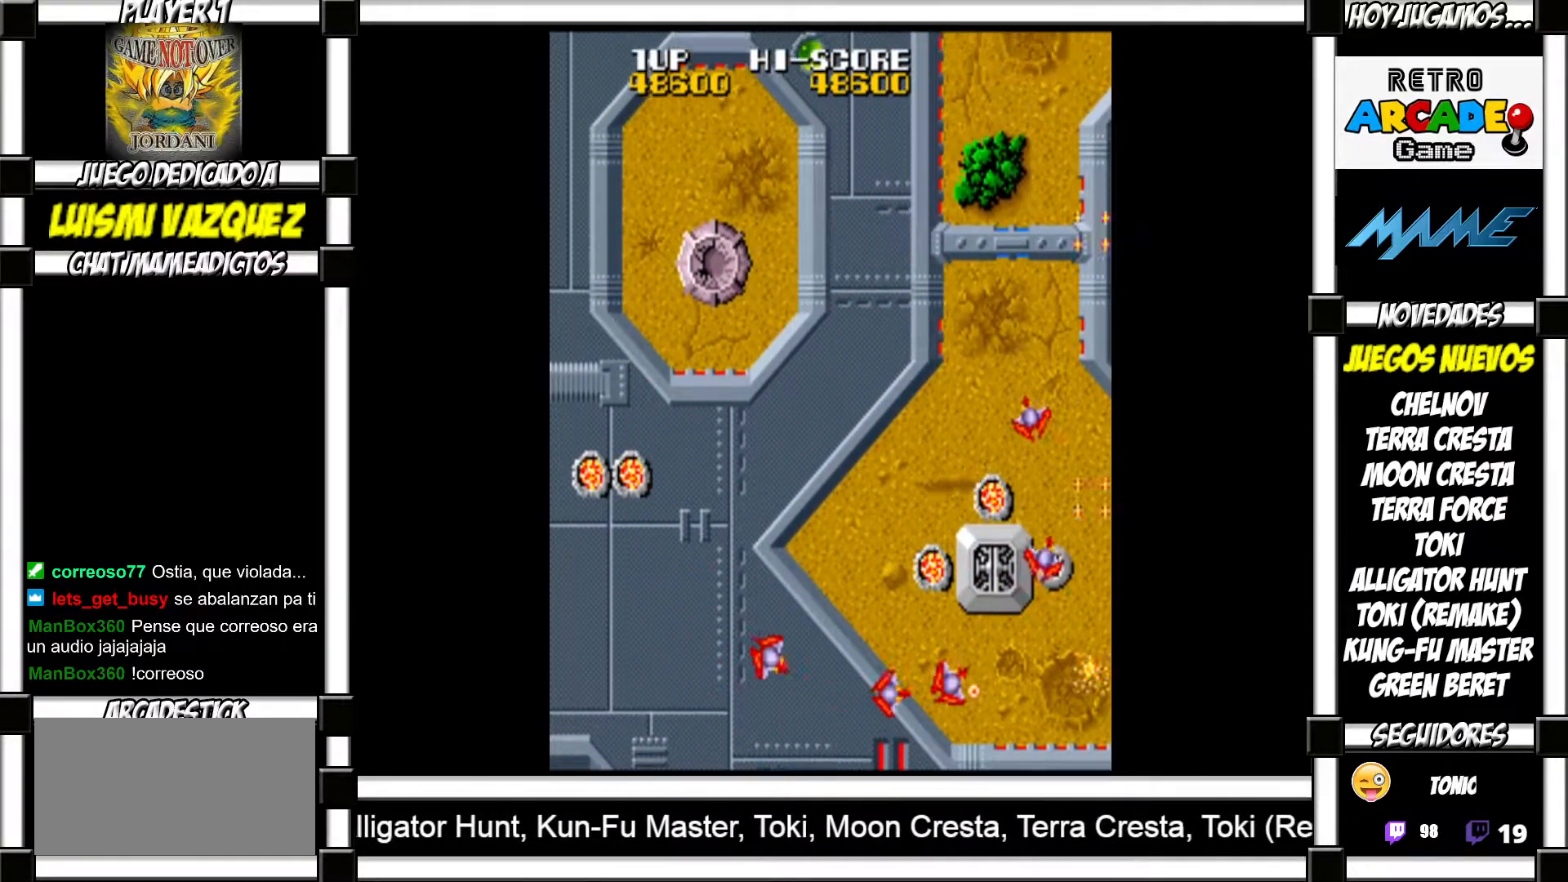
{"buttons": [], "events": [[83, "SQUARE", "down"], [133, "SQUARE", "up"], [200, "SQUARE", "down"], [250, "SQUARE", "up"]]}